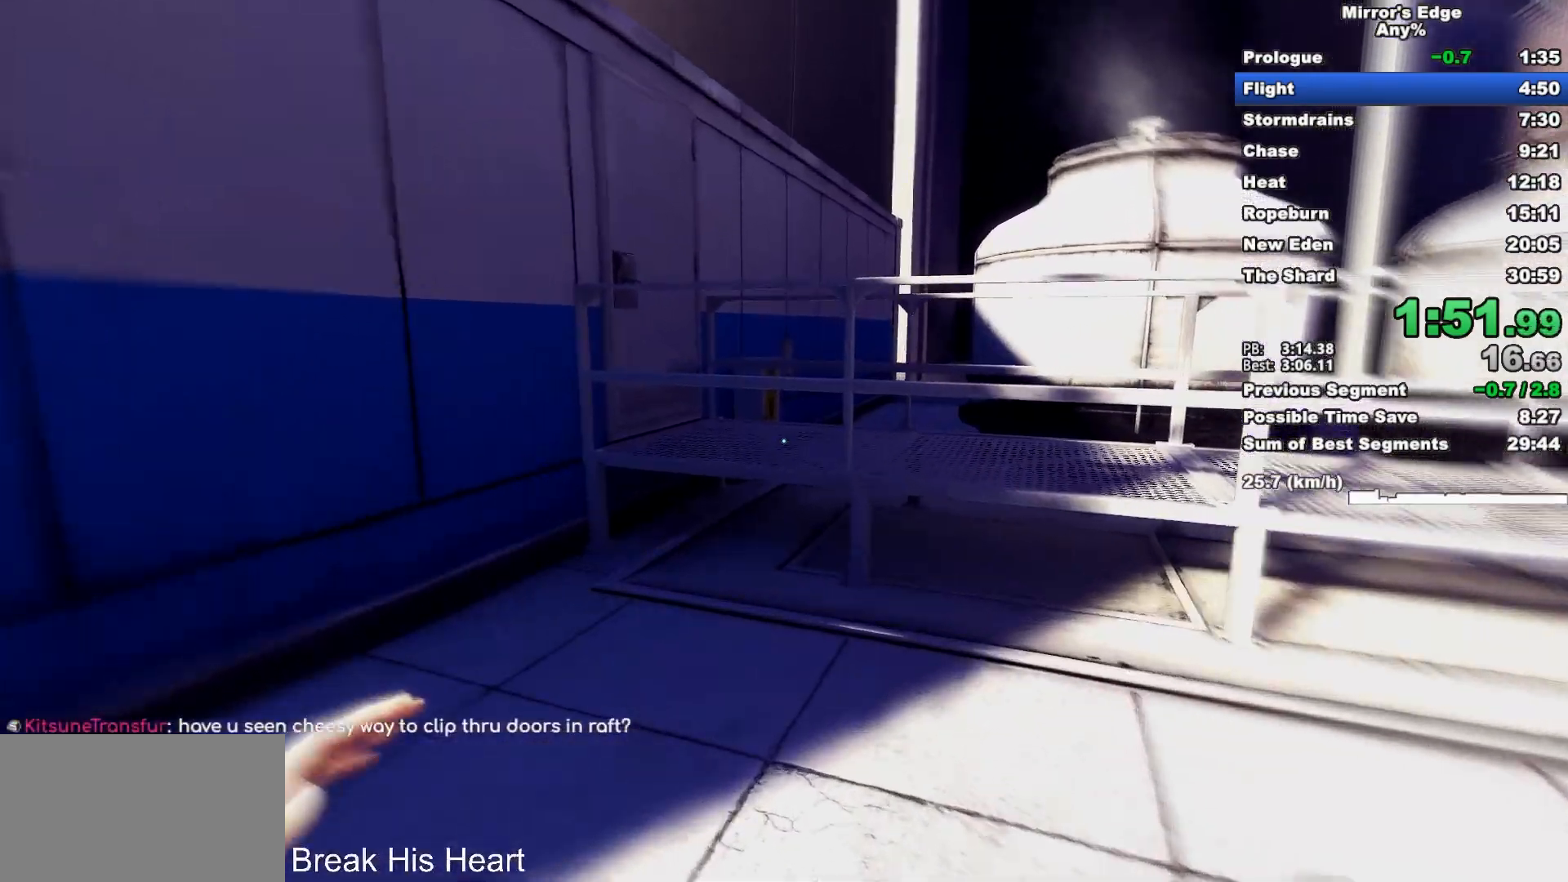
Gameplay with keyboard and mouse; each line is a JSON object with the keys and mouse buttons held at the frame after it. "events" lists presses ("down") and releases ("up") of "a", "d", "e", "q", "s", "shift", "space", "w", "mouse_left", "mouse_right", "mouse_wheel_up" and "mouse_wheel_down" between this image and that frame as [ms after this image, input, new state], when the widget could be followed in between. "mouse_left", "mouse_right", "mouse_wheel_up", "mouse_wheel_down" = the "left", "right", "wheel_up", "wheel_down" buttons of the "mouse" list. No other keys are recorded. Mouse movement is not recorded.
{"keys": ["d"], "mouse": ["wheel_down"], "events": [[33, "shift", "down"], [33, "space", "down"], [167, "space", "up"], [217, "shift", "up"], [267, "d", "down"], [267, "w", "up"], [450, "mouse_wheel_down", "down"]]}
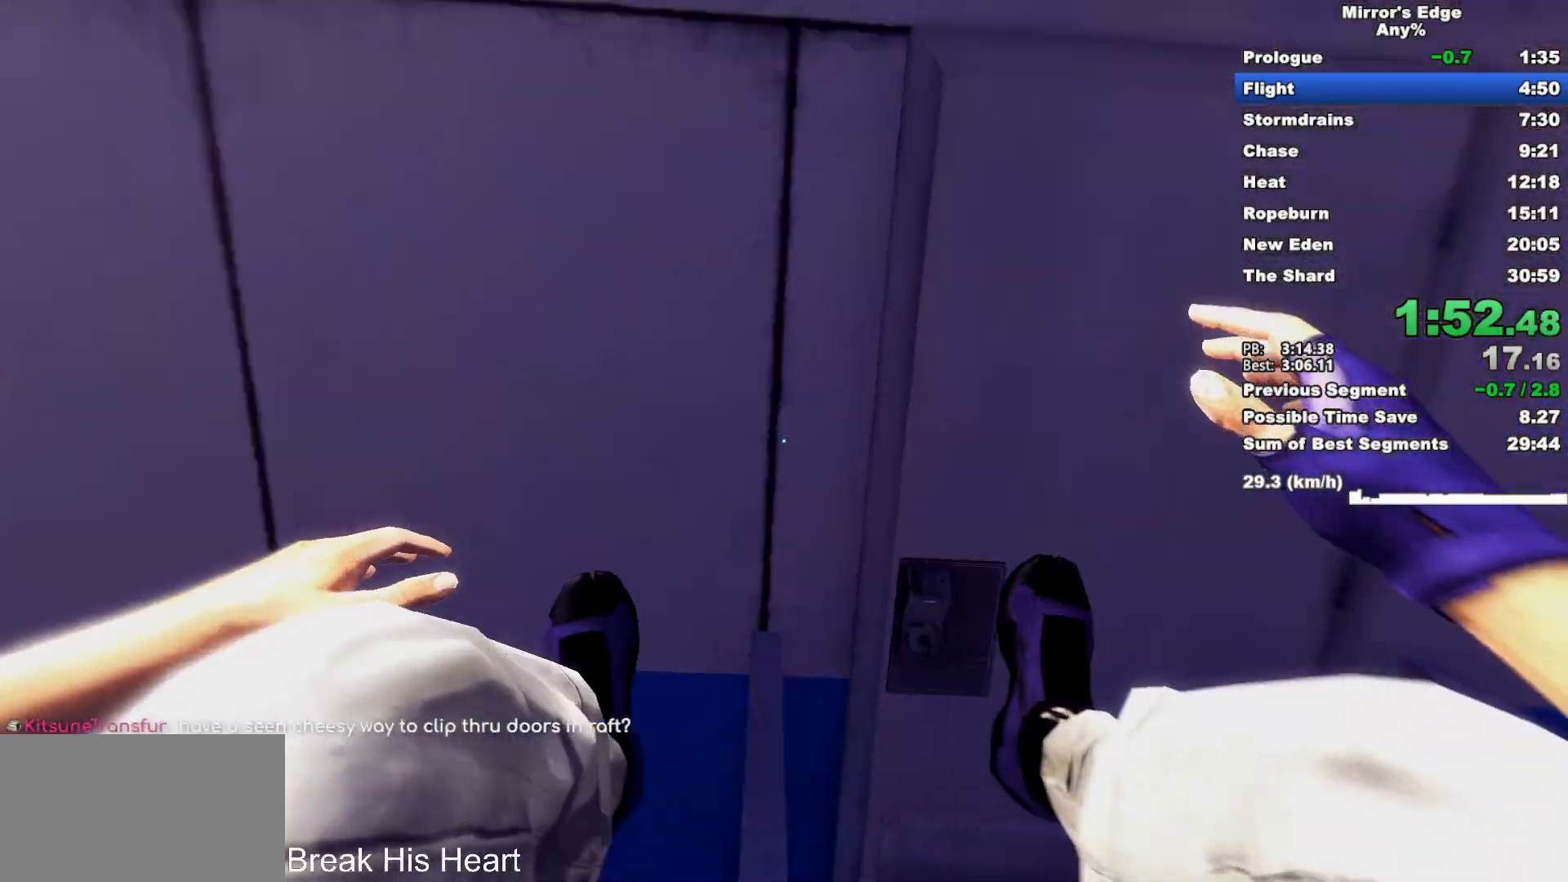
{"keys": ["w"], "mouse": [], "events": [[133, "d", "up"], [133, "w", "down"], [233, "mouse_wheel_down", "up"]]}
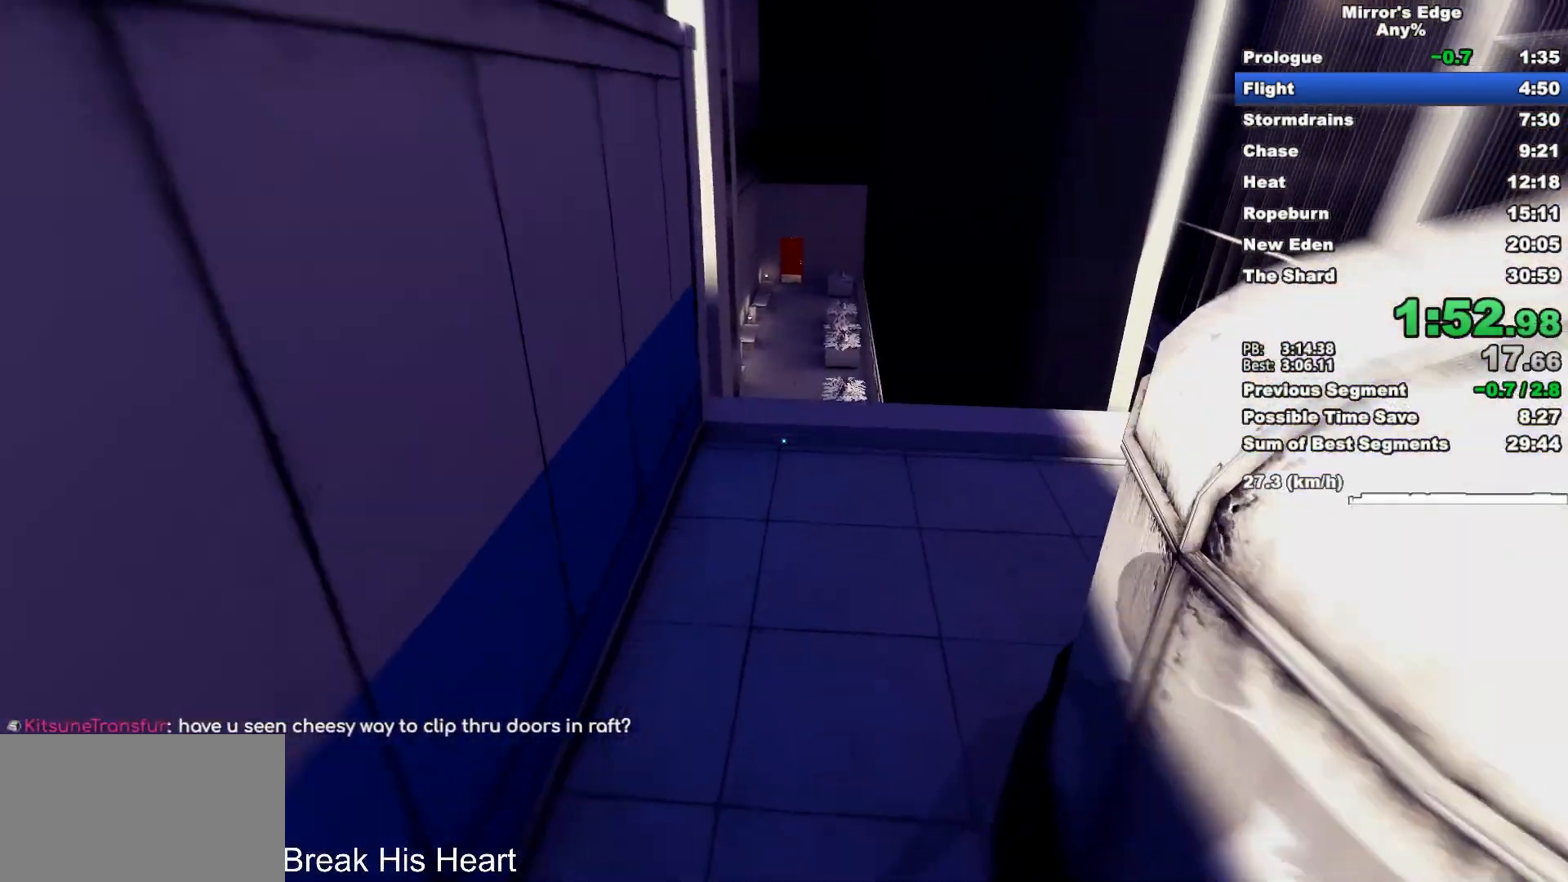
{"keys": ["w"], "mouse": [], "events": []}
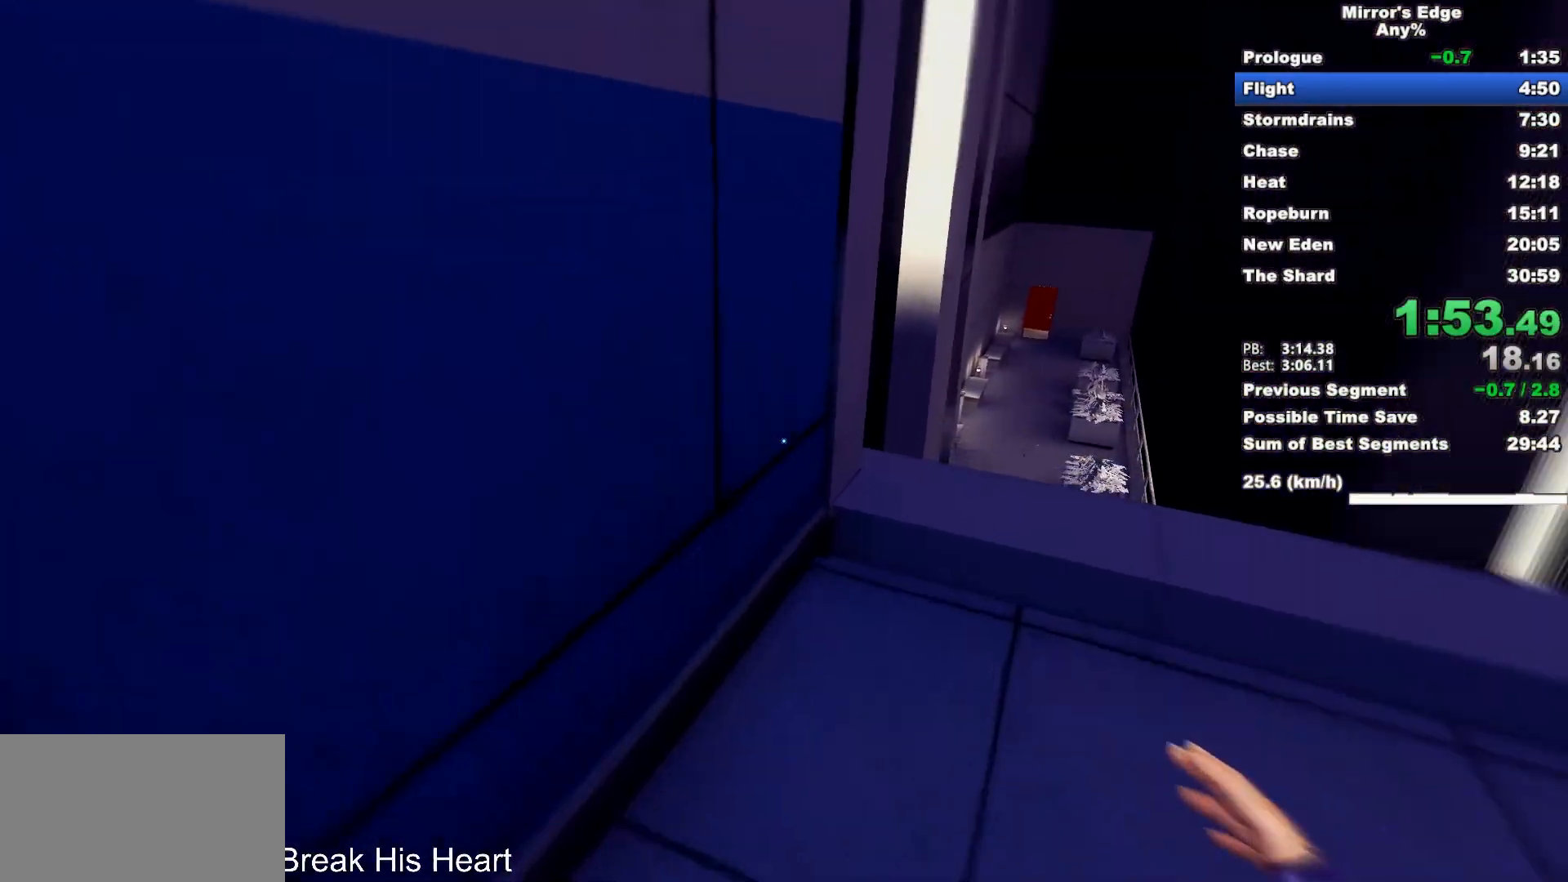
{"keys": ["w"], "mouse": [], "events": [[67, "space", "down"], [117, "mouse_left", "down"], [167, "space", "up"], [217, "mouse_left", "up"]]}
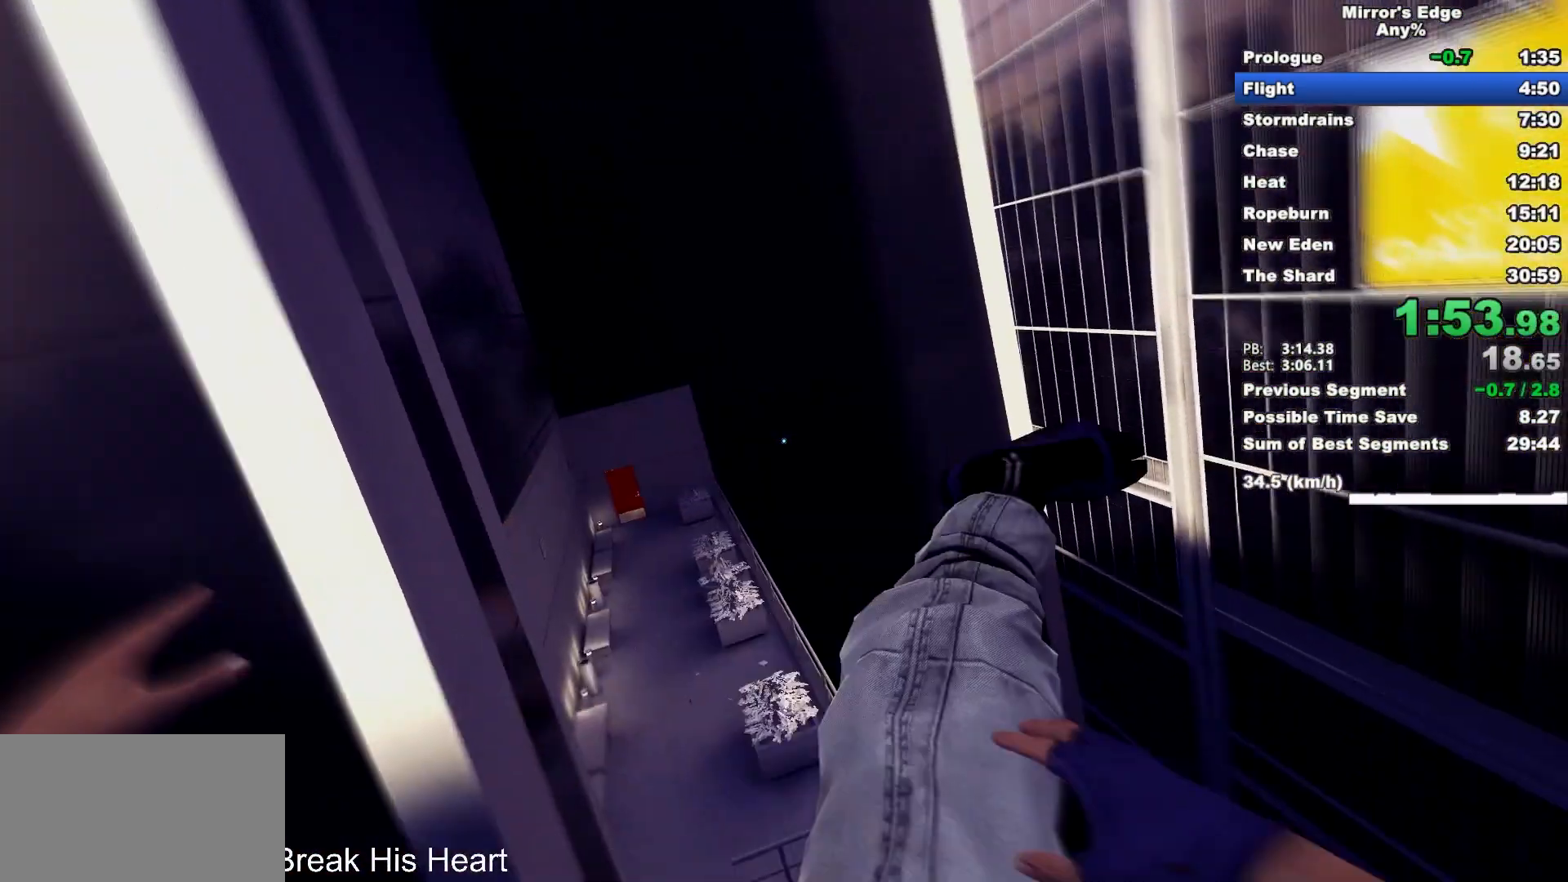
{"keys": ["w"], "mouse": ["wheel_down"], "events": [[317, "mouse_wheel_down", "down"]]}
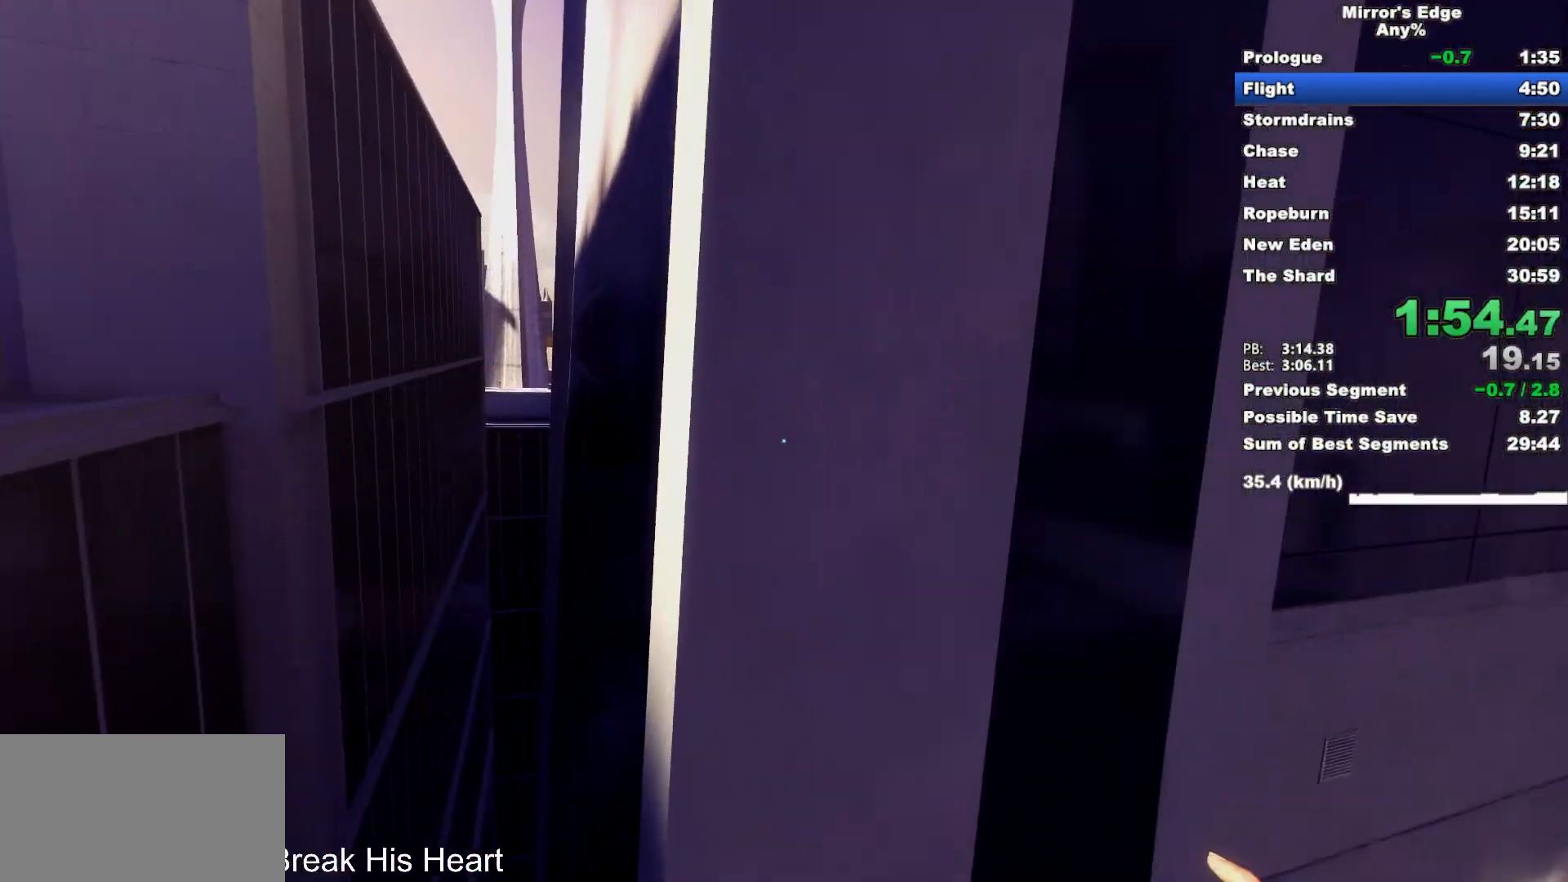
{"keys": ["w"], "mouse": [], "events": [[200, "mouse_wheel_down", "up"]]}
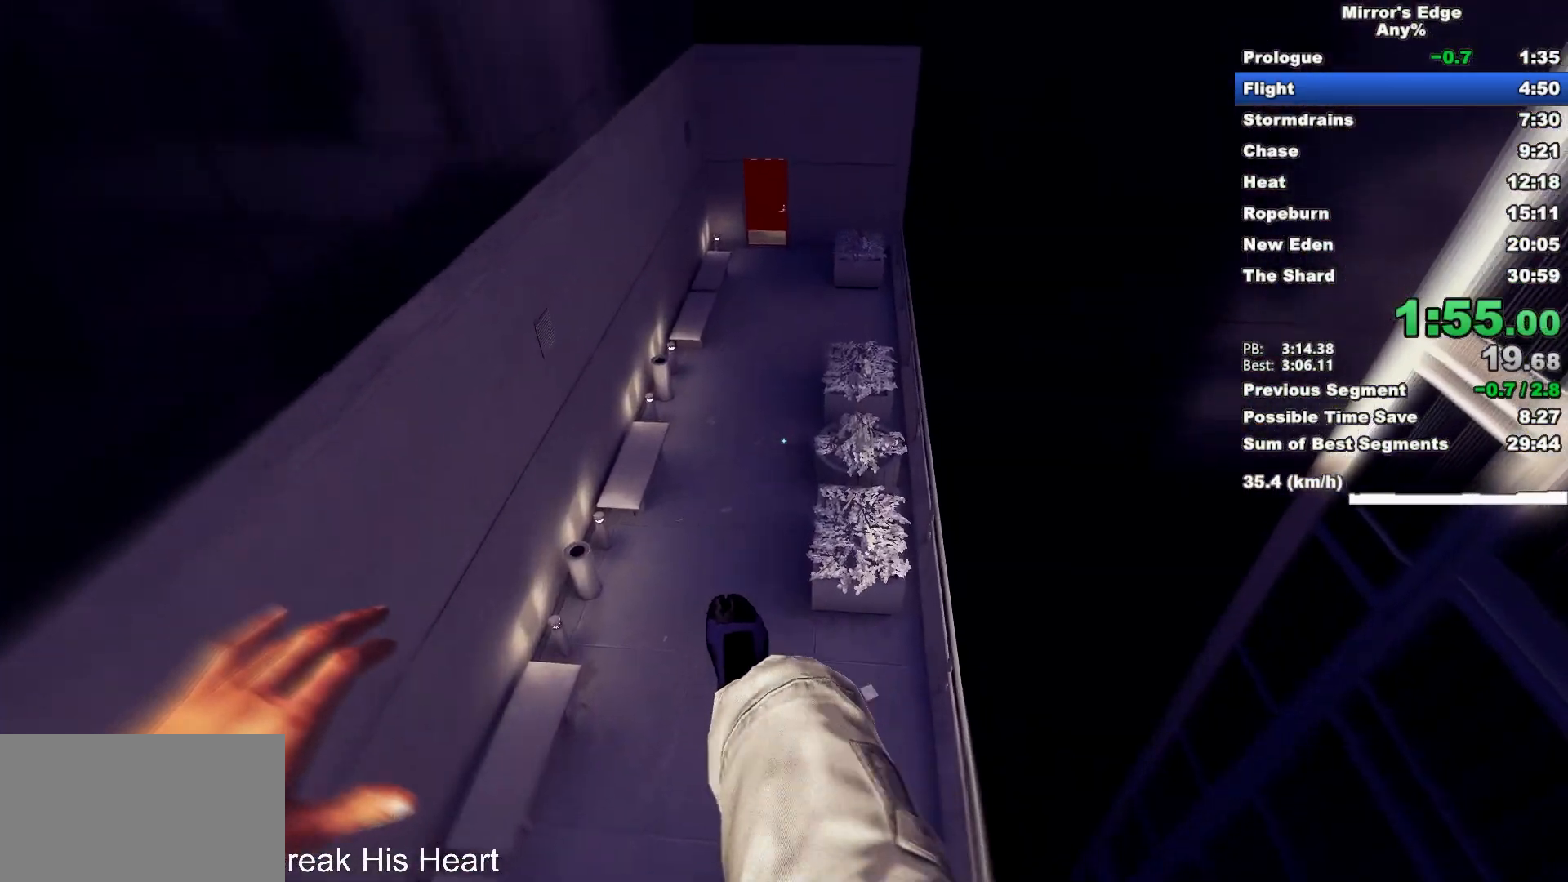
{"keys": ["w"], "mouse": [], "events": []}
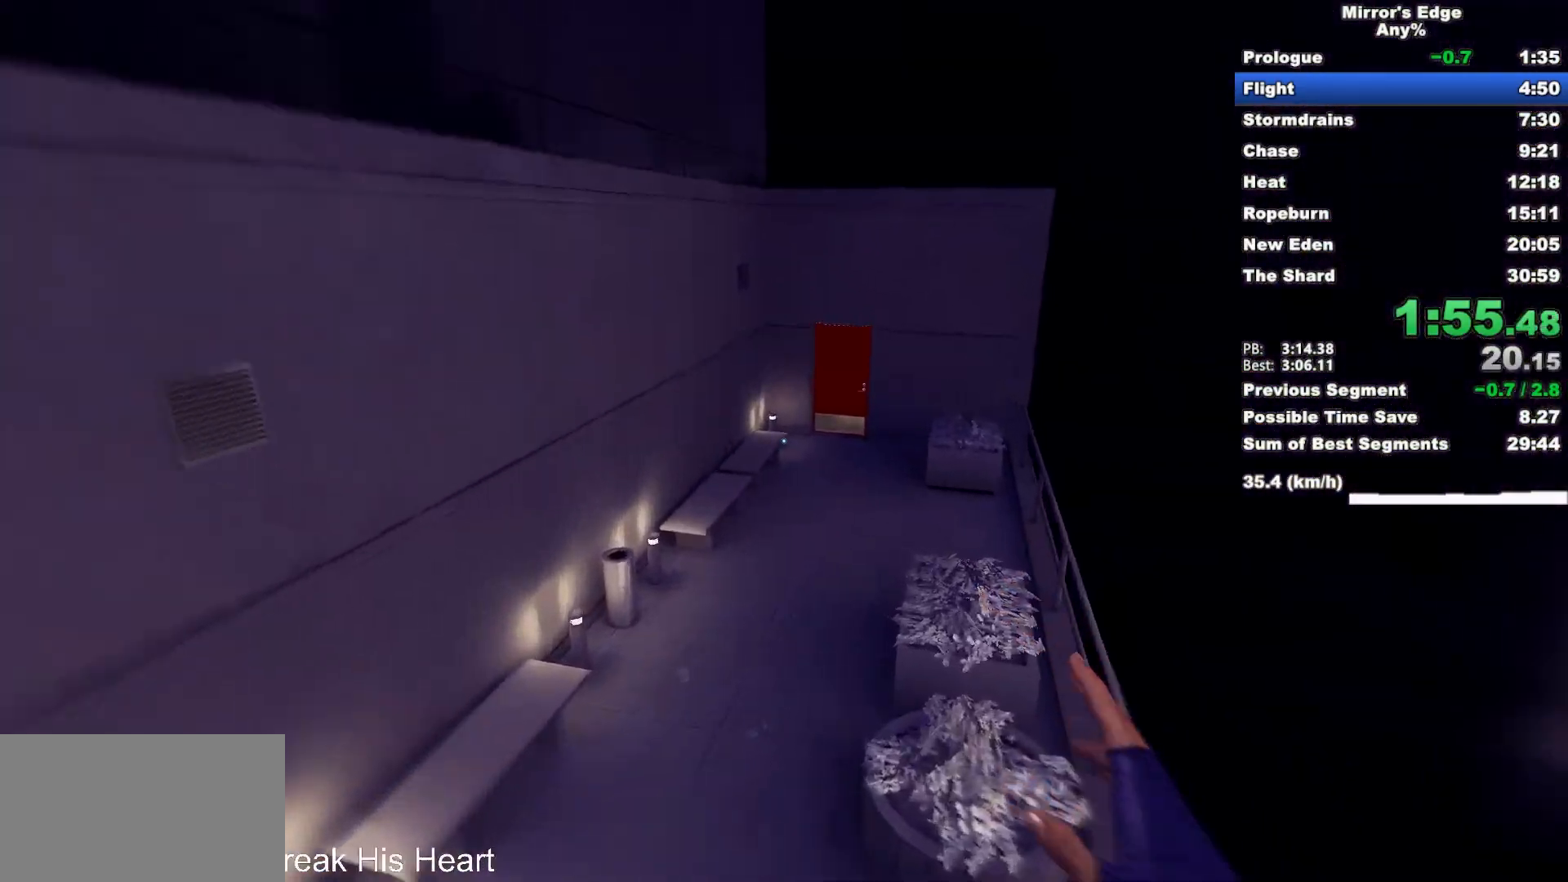
{"keys": ["w"], "mouse": [], "events": []}
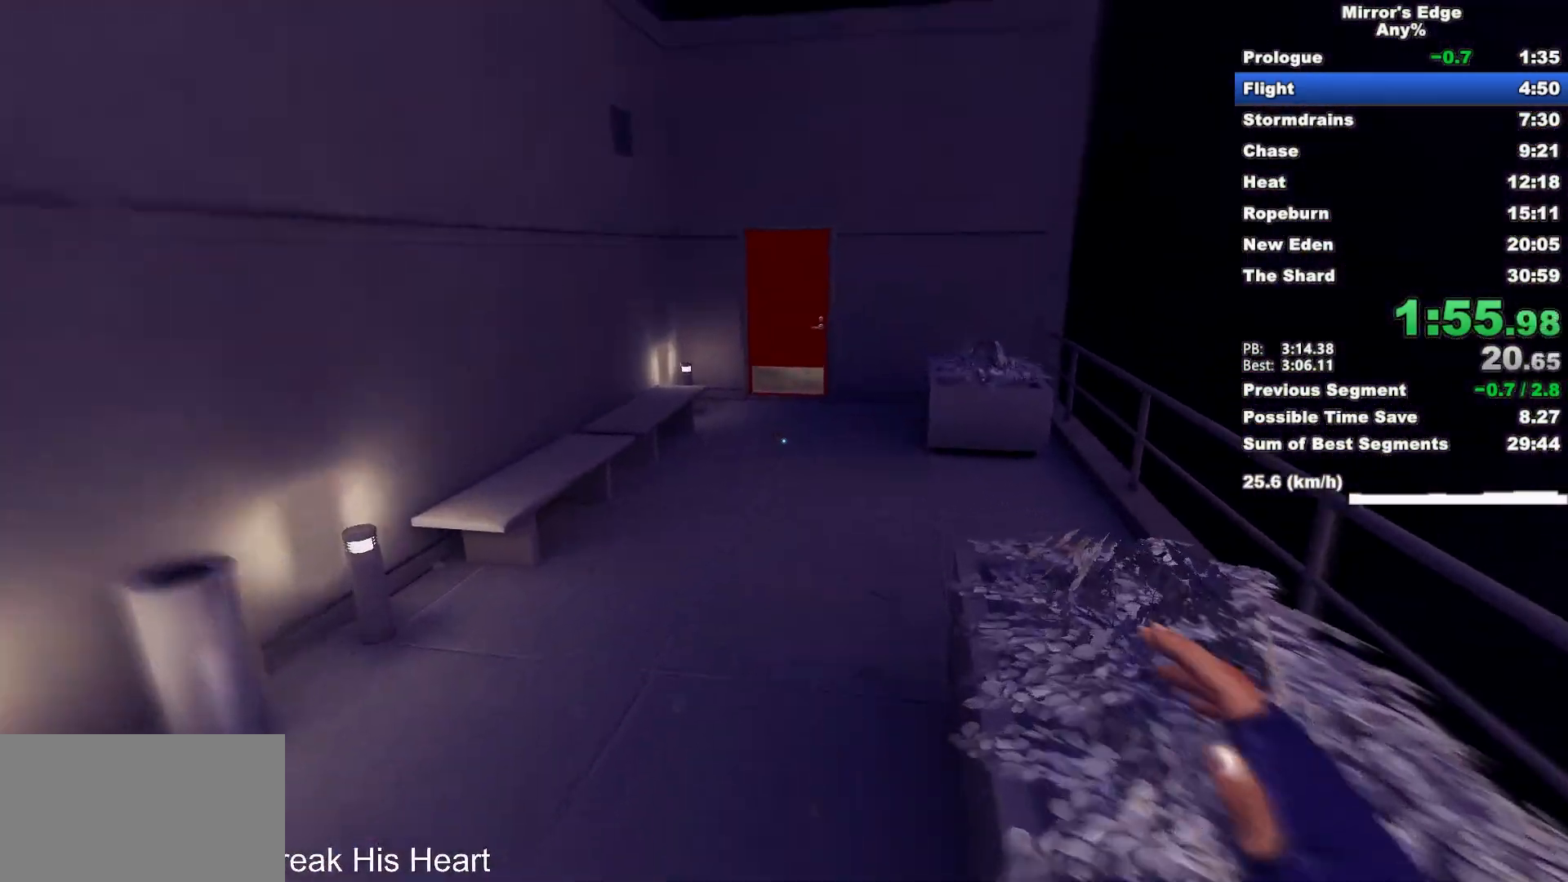
{"keys": ["w"], "mouse": [], "events": []}
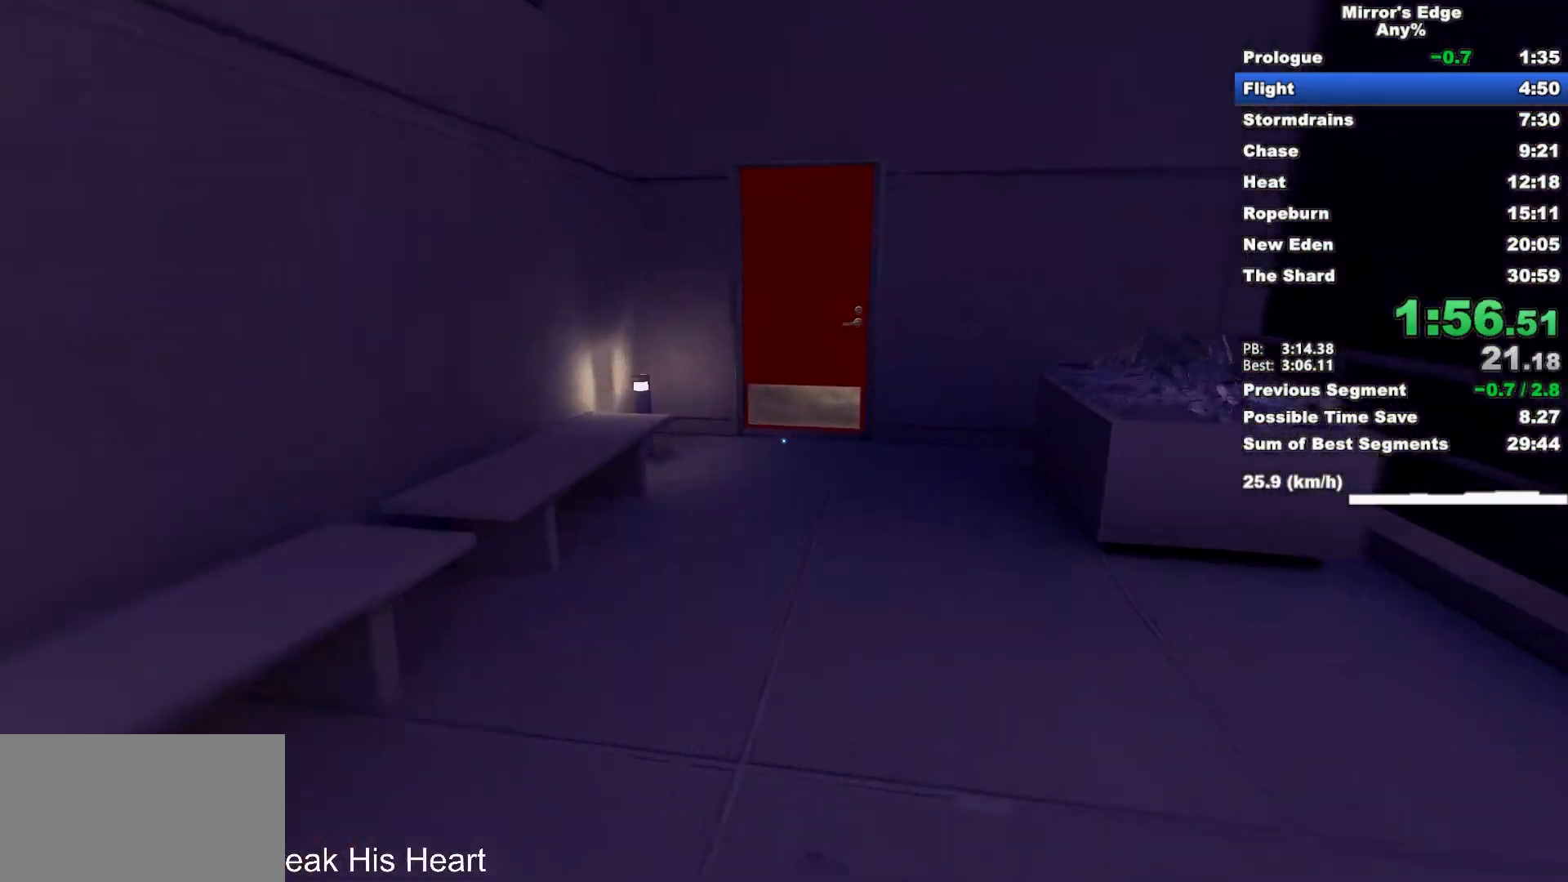
{"keys": ["w"], "mouse": [], "events": [[267, "space", "down"], [350, "space", "up"]]}
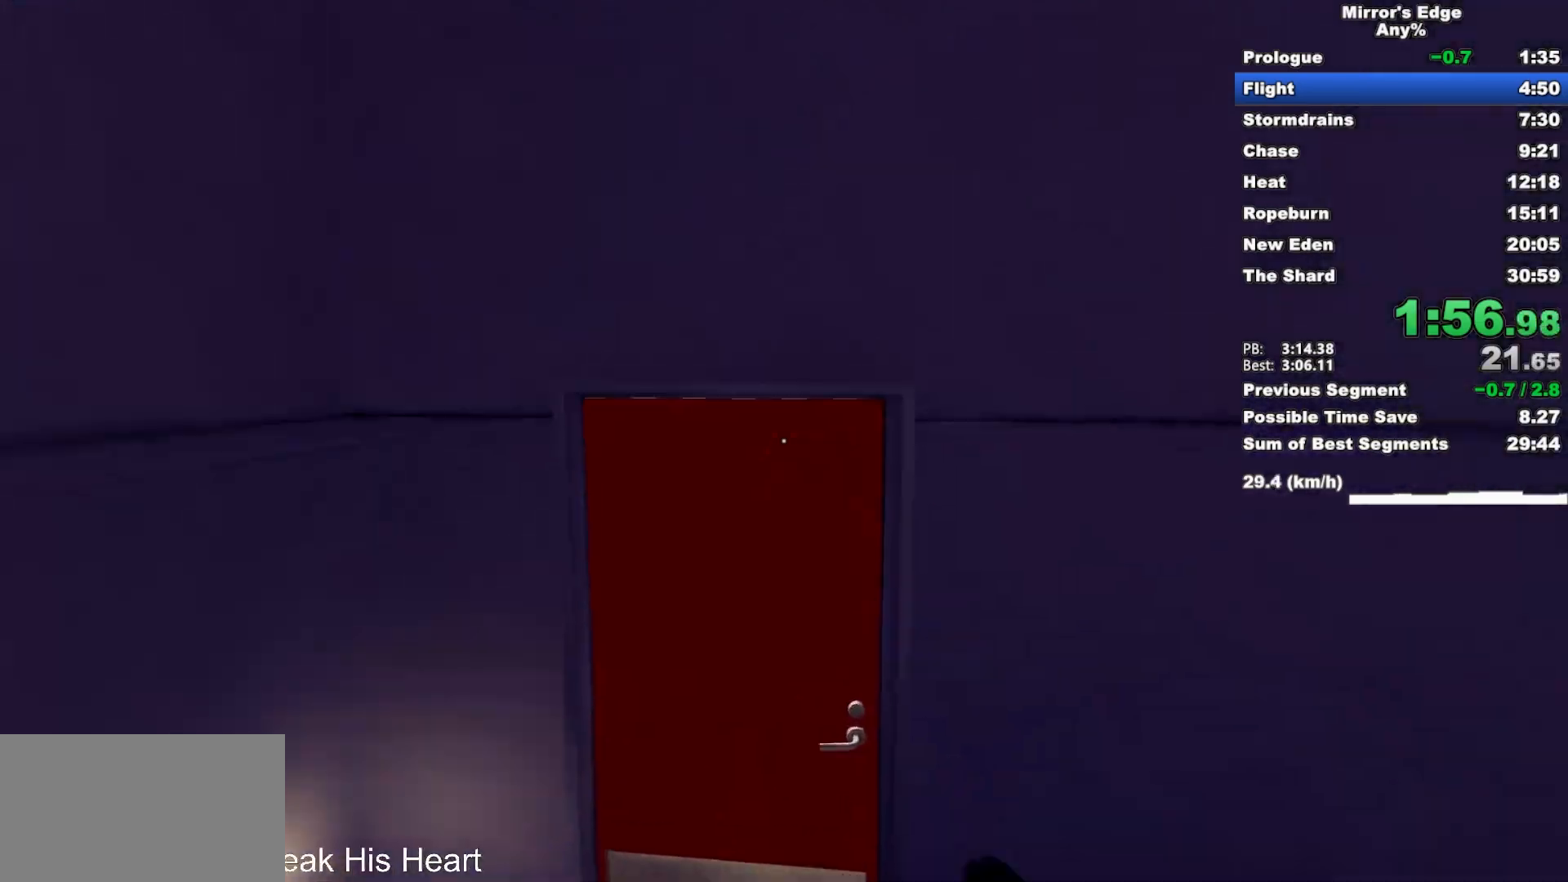
{"keys": ["w"], "mouse": [], "events": [[33, "mouse_left", "down"], [233, "mouse_left", "up"]]}
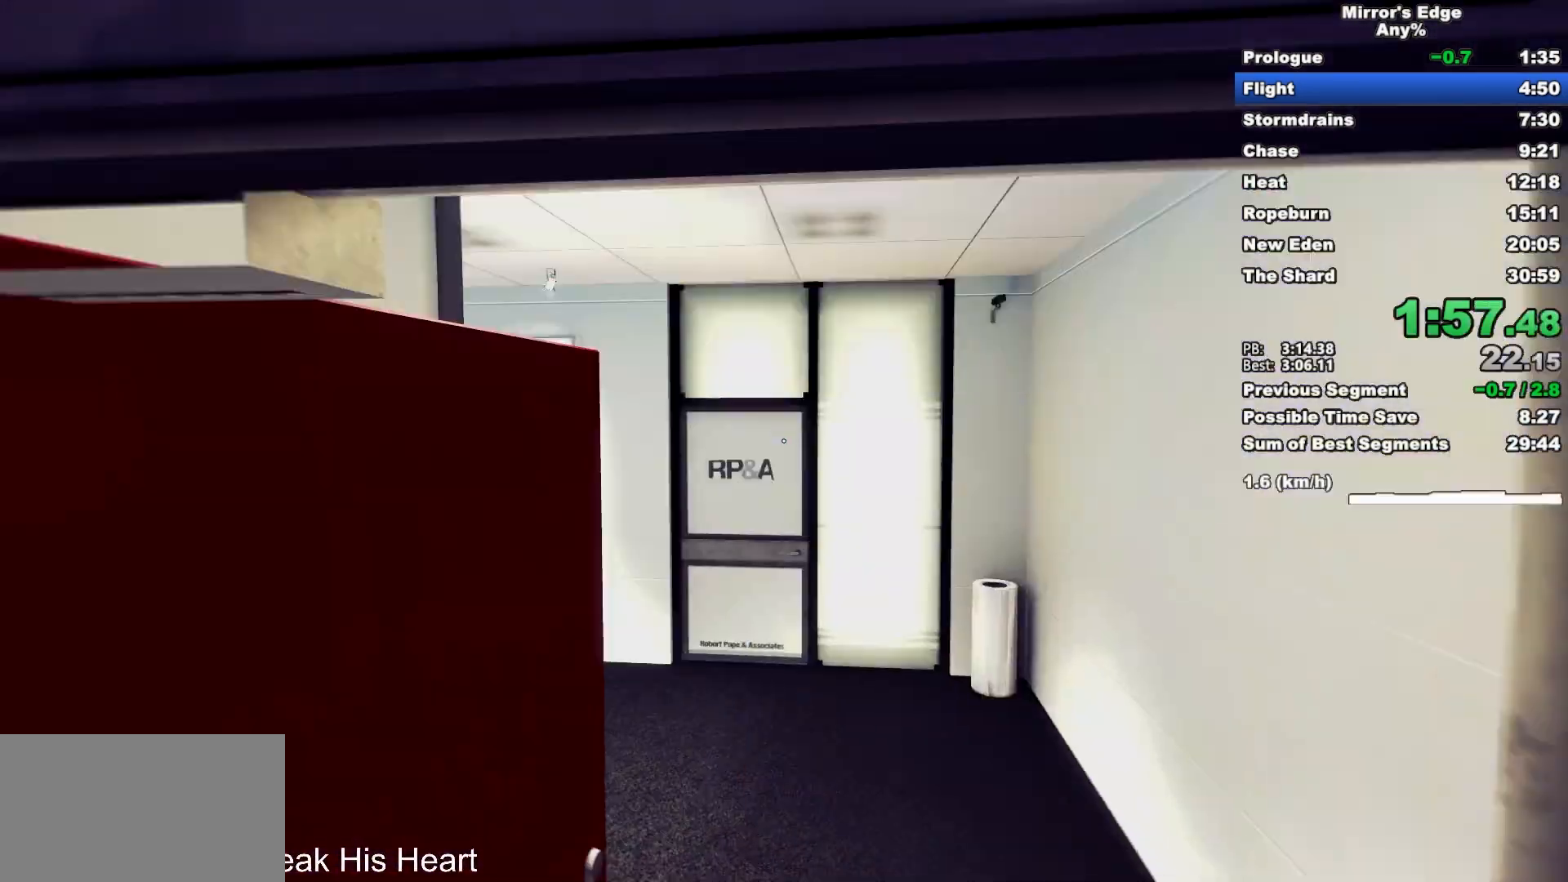
{"keys": ["w"], "mouse": [], "events": [[200, "d", "down"], [283, "space", "down"], [383, "d", "up"], [433, "space", "up"]]}
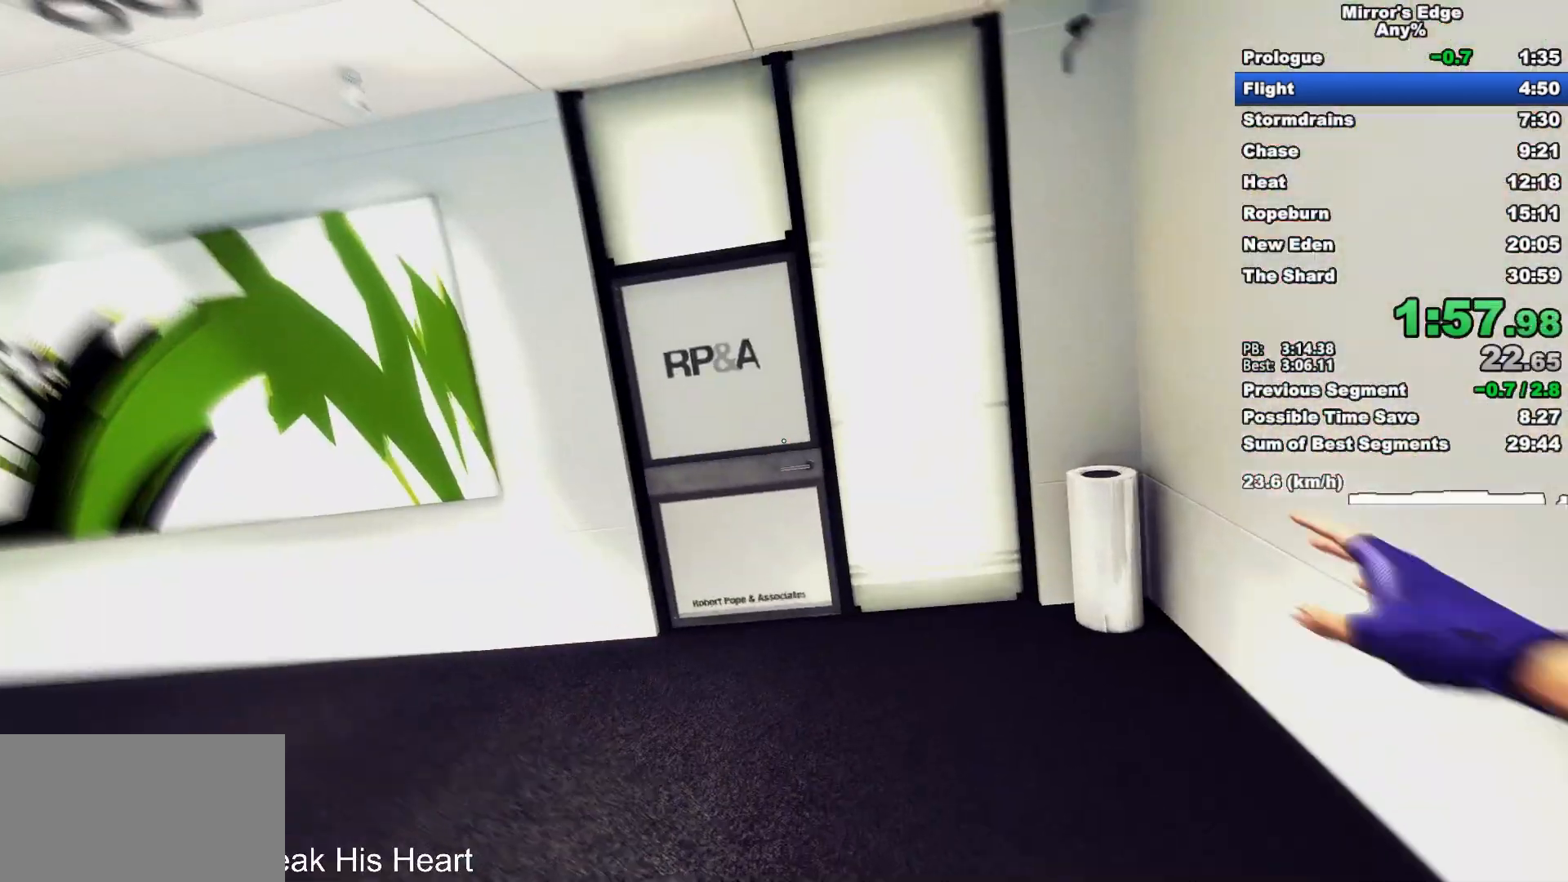
{"keys": ["a", "space", "w"], "mouse": [], "events": [[67, "a", "down"], [450, "space", "down"]]}
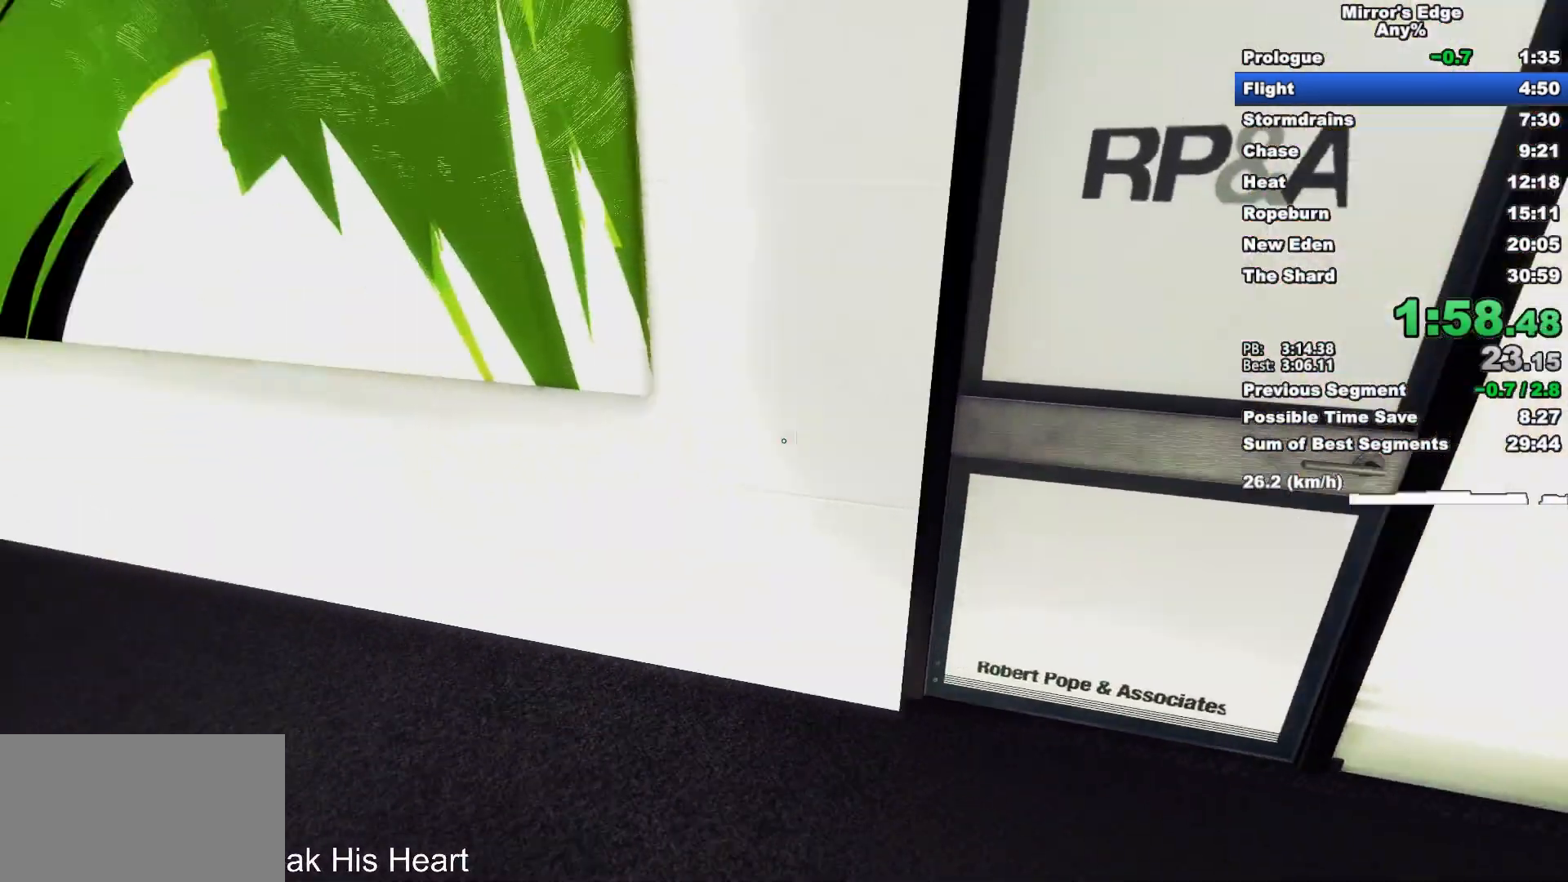
{"keys": ["w"], "mouse": [], "events": [[83, "space", "up"], [133, "a", "up"]]}
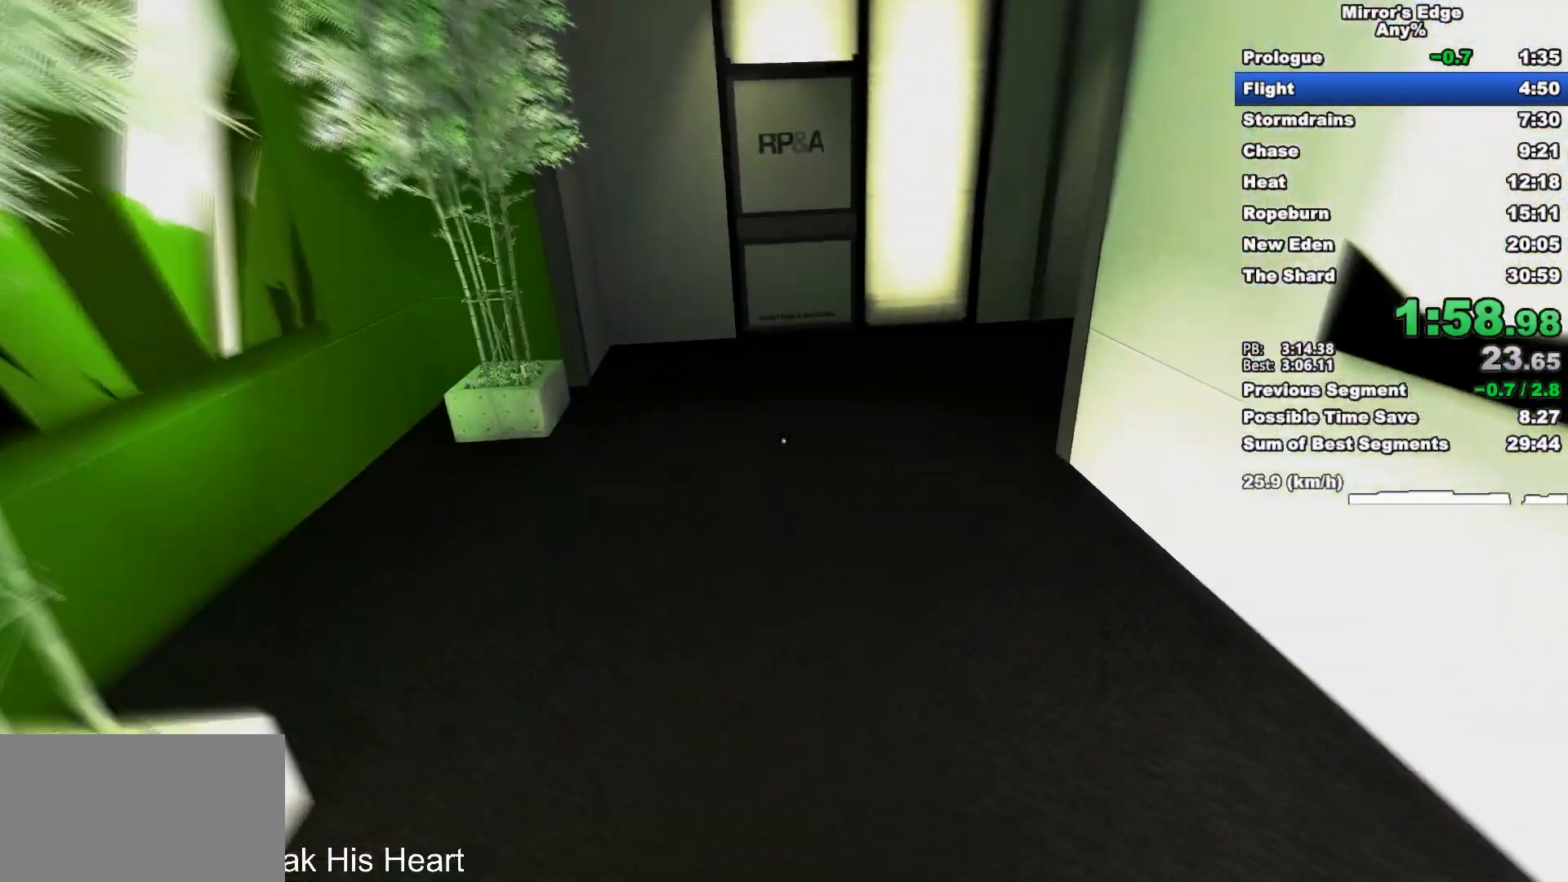
{"keys": ["w"], "mouse": ["wheel_down"], "events": [[200, "space", "down"], [250, "space", "up"], [433, "mouse_wheel_down", "down"]]}
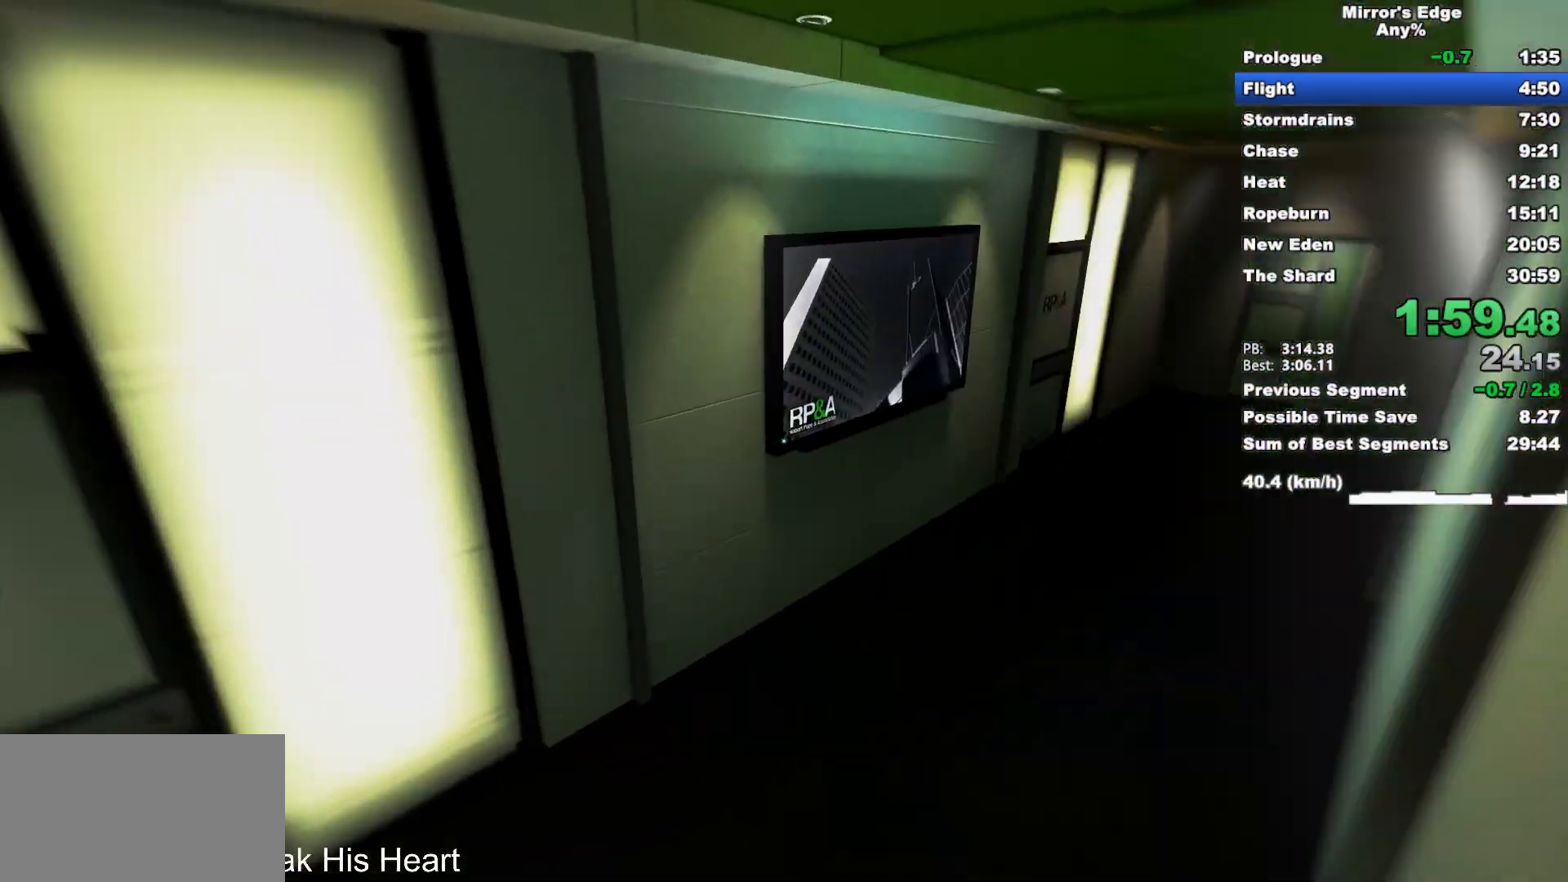
{"keys": ["w"], "mouse": [], "events": [[267, "mouse_wheel_down", "up"]]}
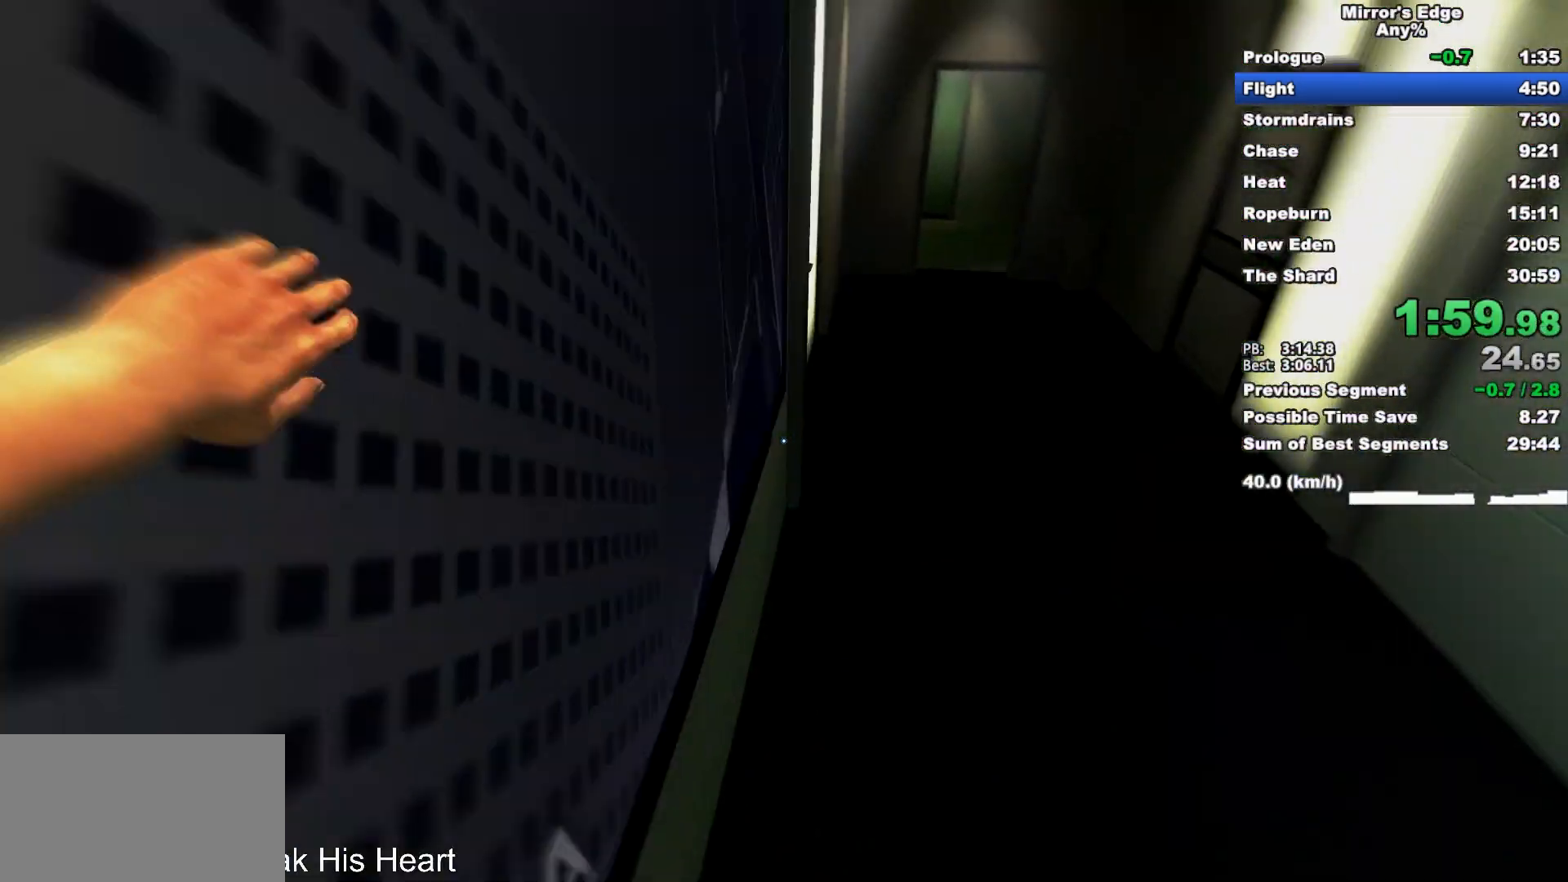
{"keys": ["w"], "mouse": [], "events": [[83, "space", "down"], [233, "space", "up"]]}
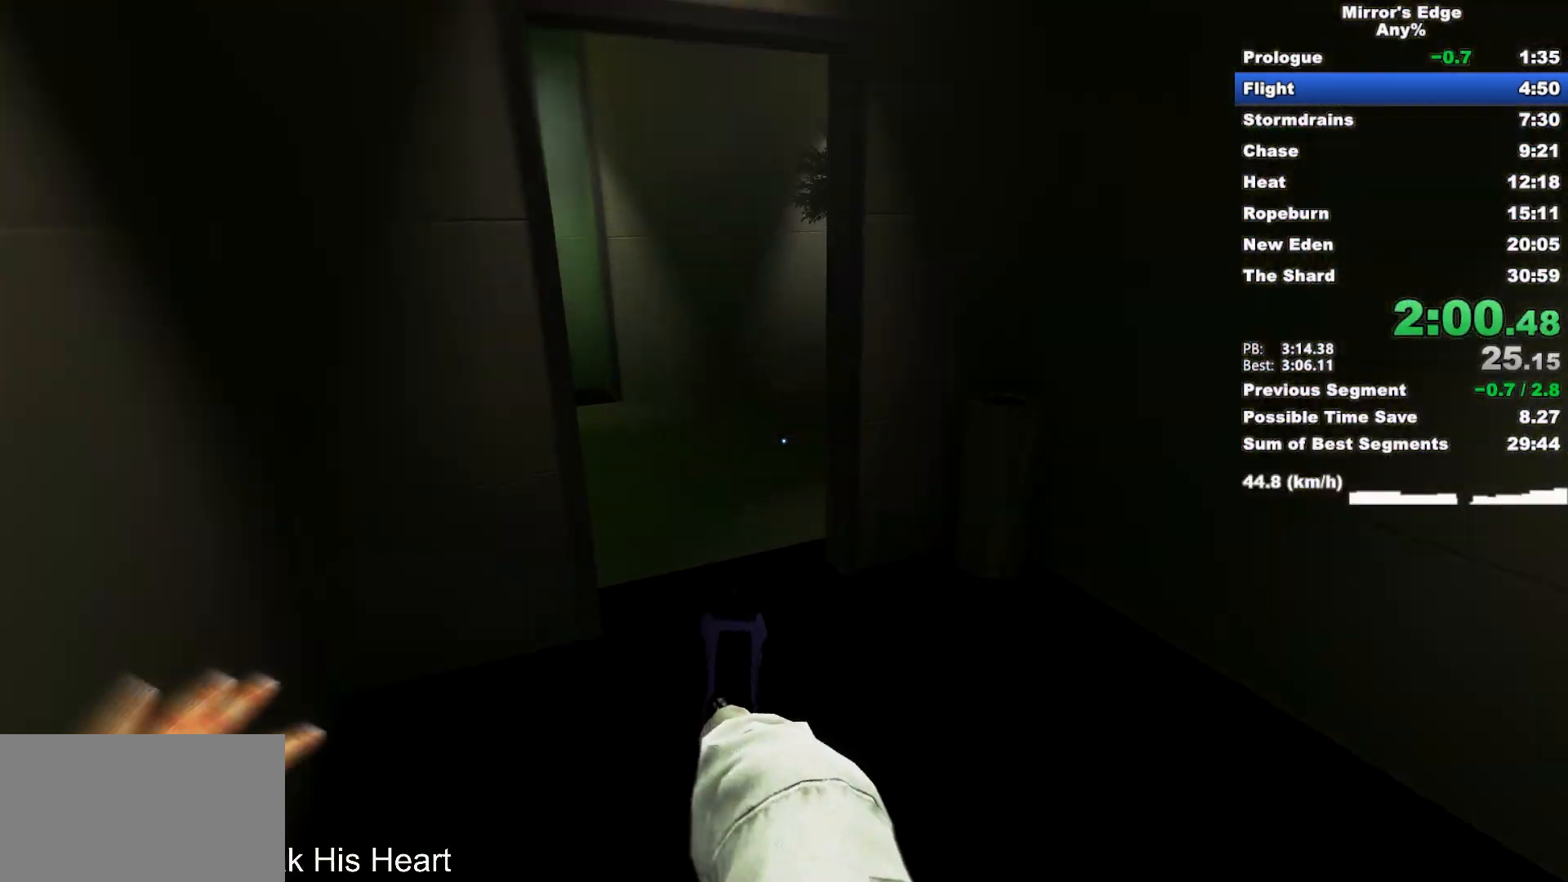
{"keys": ["a"], "mouse": [], "events": [[383, "a", "down"], [433, "w", "up"]]}
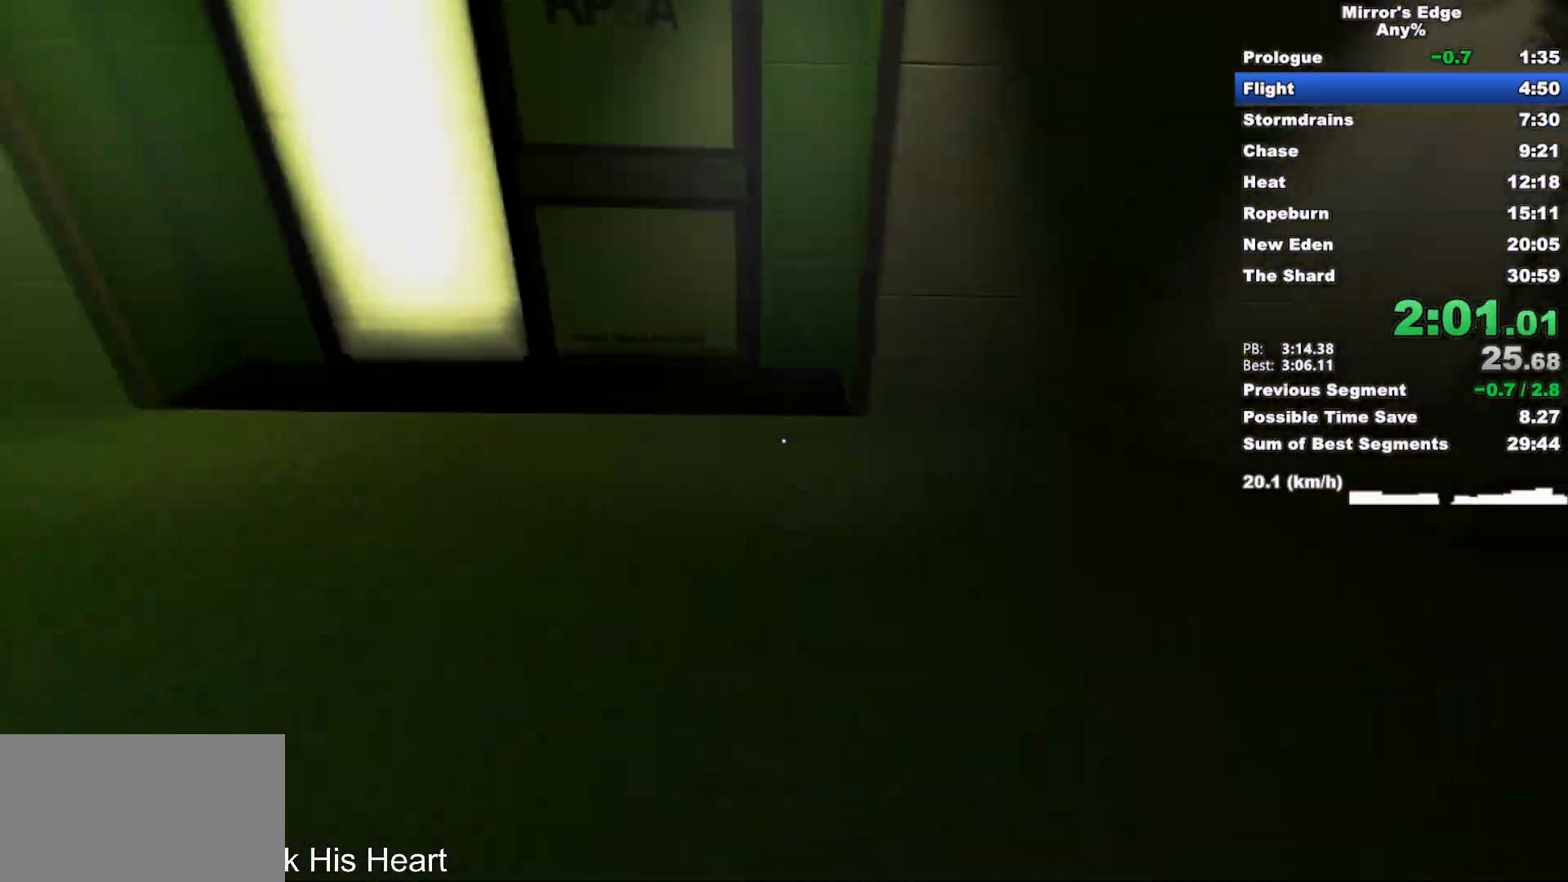
{"keys": ["w"], "mouse": ["wheel_down"], "events": [[33, "space", "down"], [167, "space", "up"], [267, "a", "up"], [267, "w", "down"], [400, "mouse_wheel_down", "down"]]}
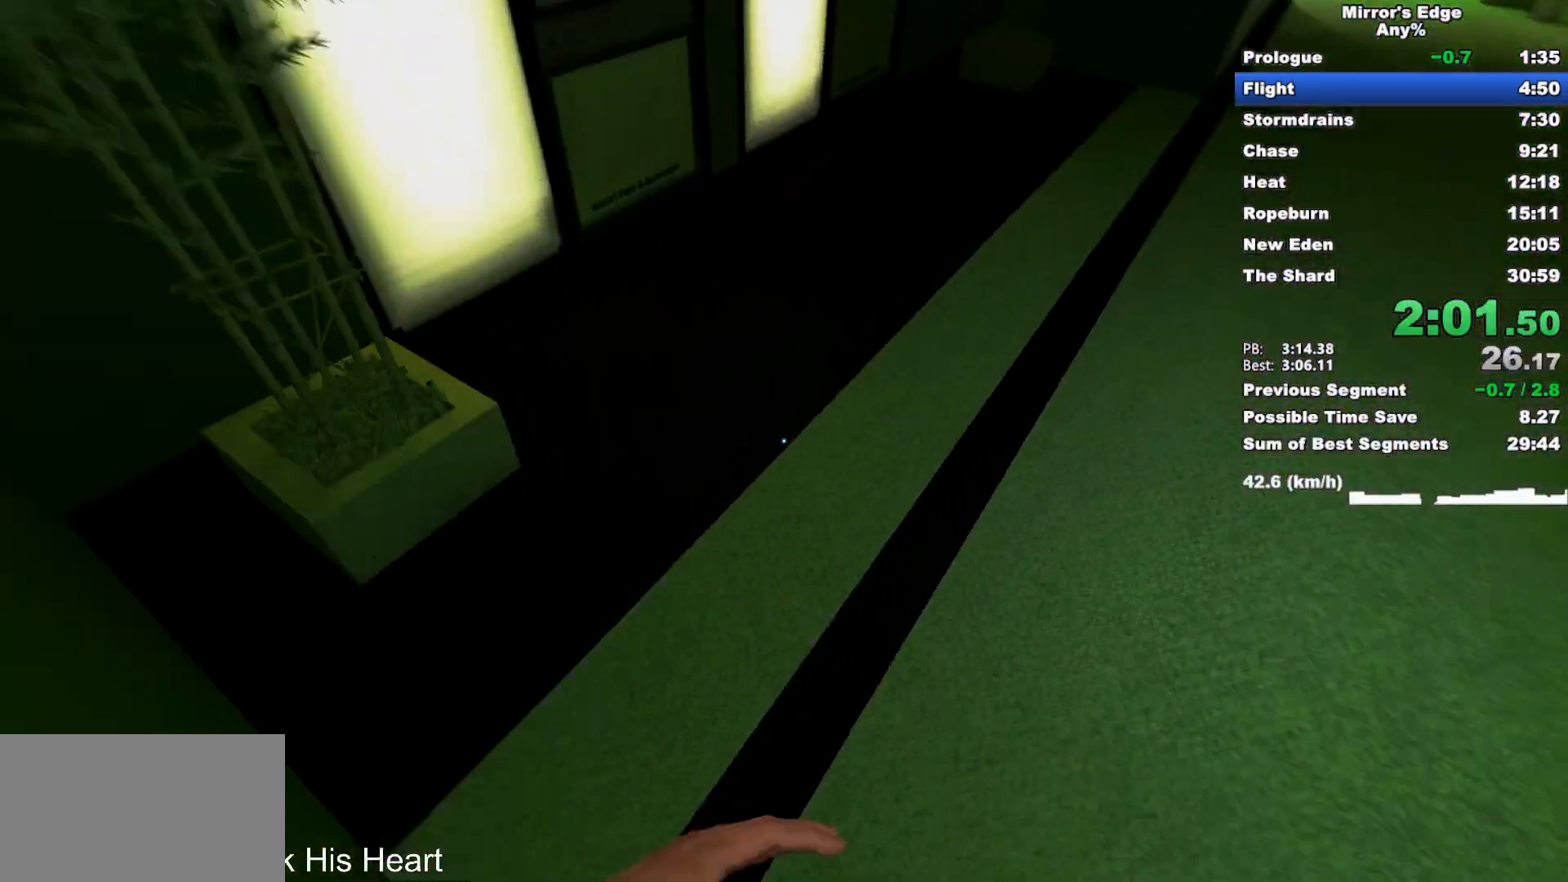
{"keys": ["w"], "mouse": [], "events": [[317, "mouse_wheel_down", "up"]]}
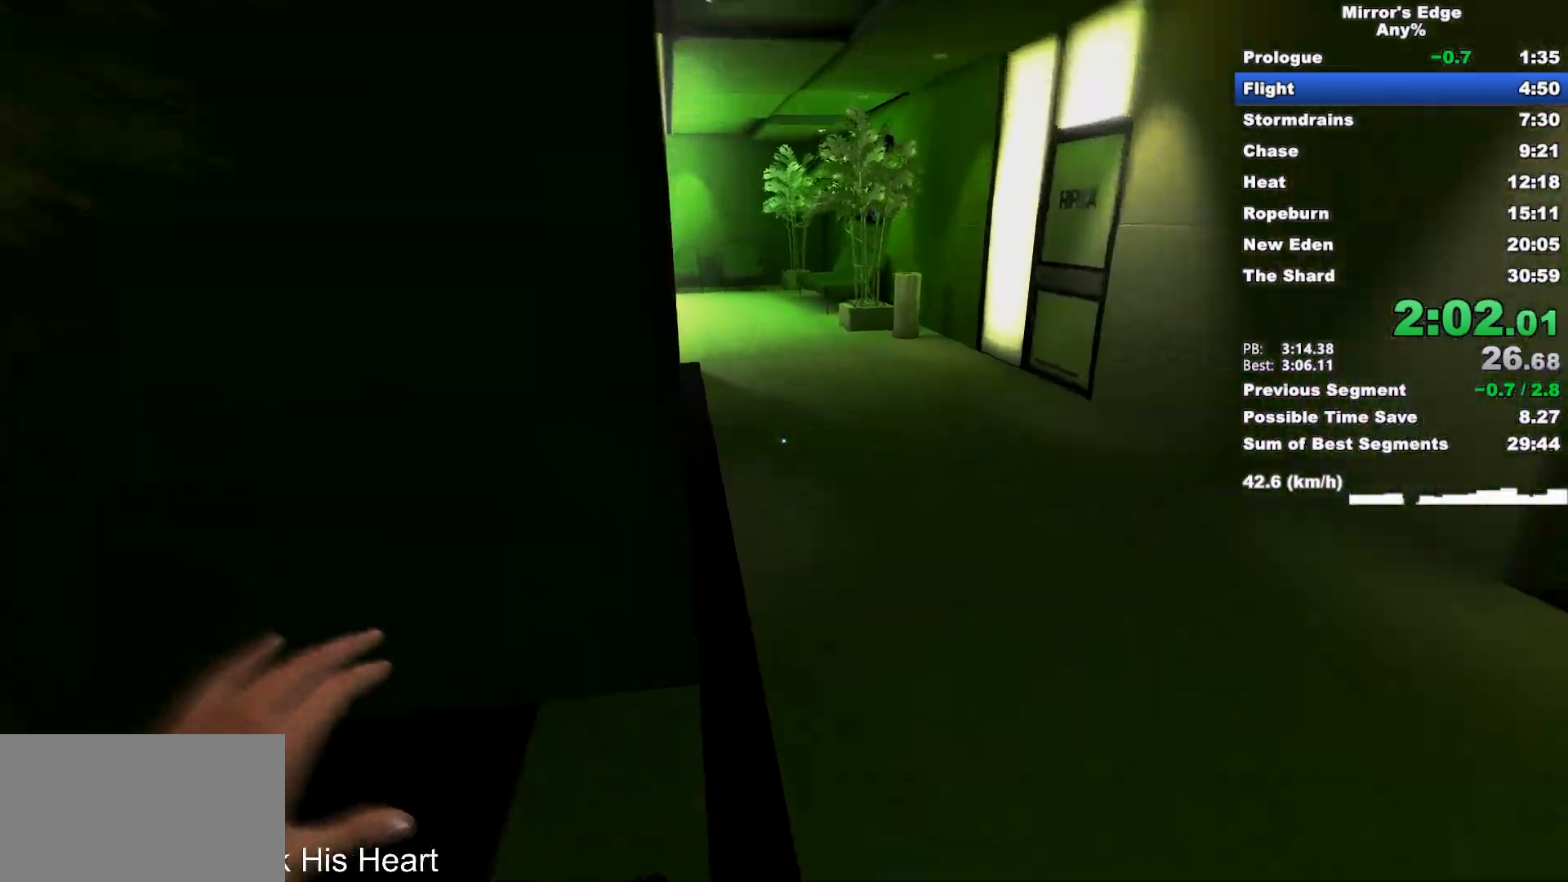
{"keys": ["w"], "mouse": ["wheel_down"], "events": [[483, "mouse_wheel_down", "down"]]}
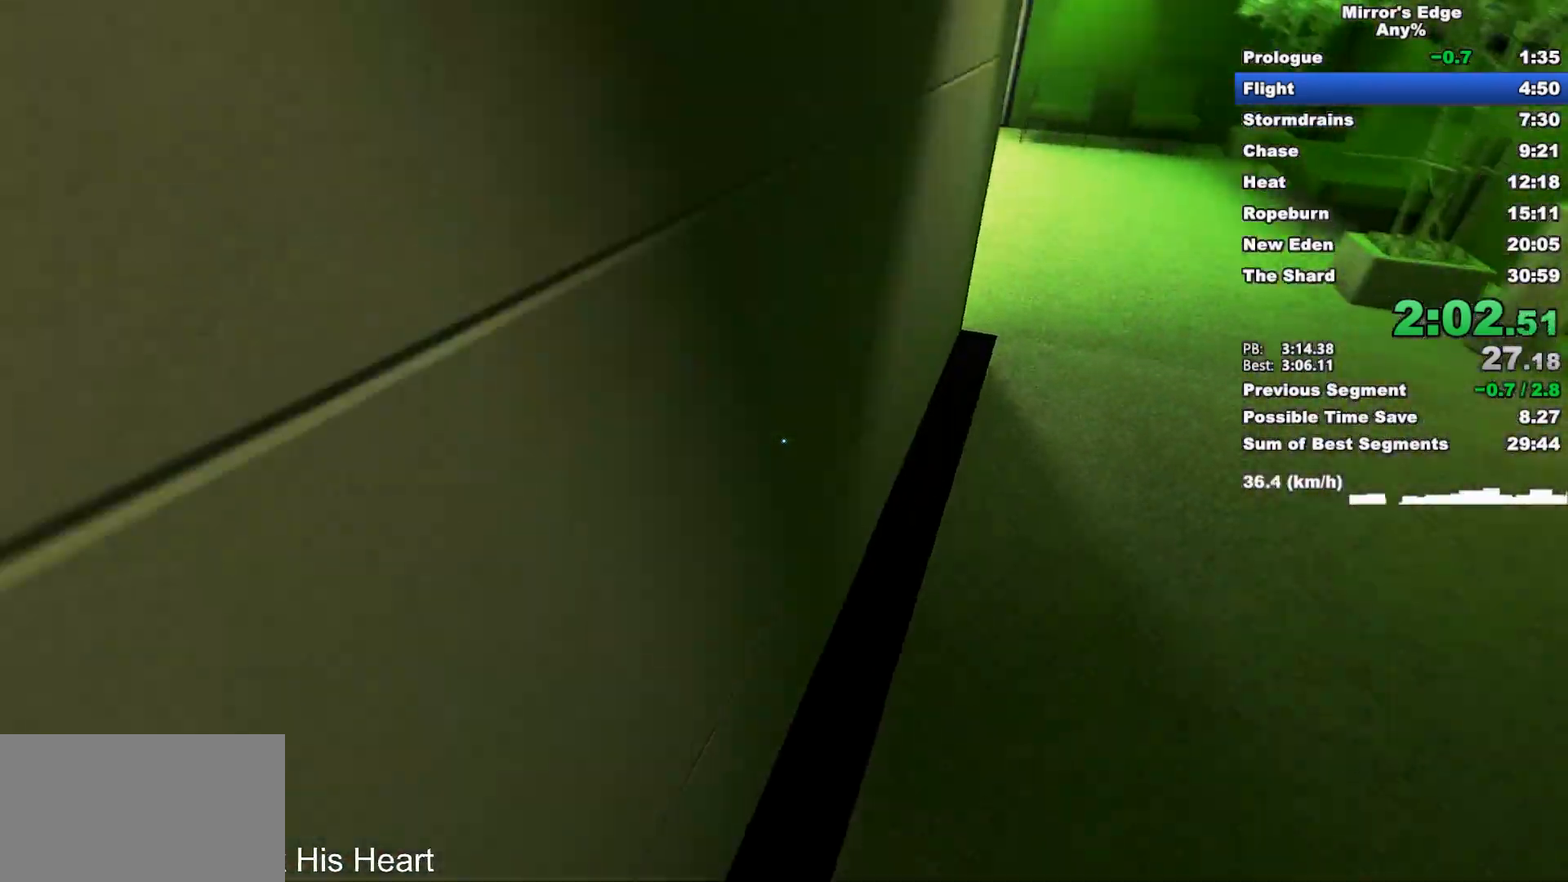
{"keys": ["a"], "mouse": [], "events": [[400, "mouse_wheel_down", "up"], [450, "a", "down"], [500, "w", "up"]]}
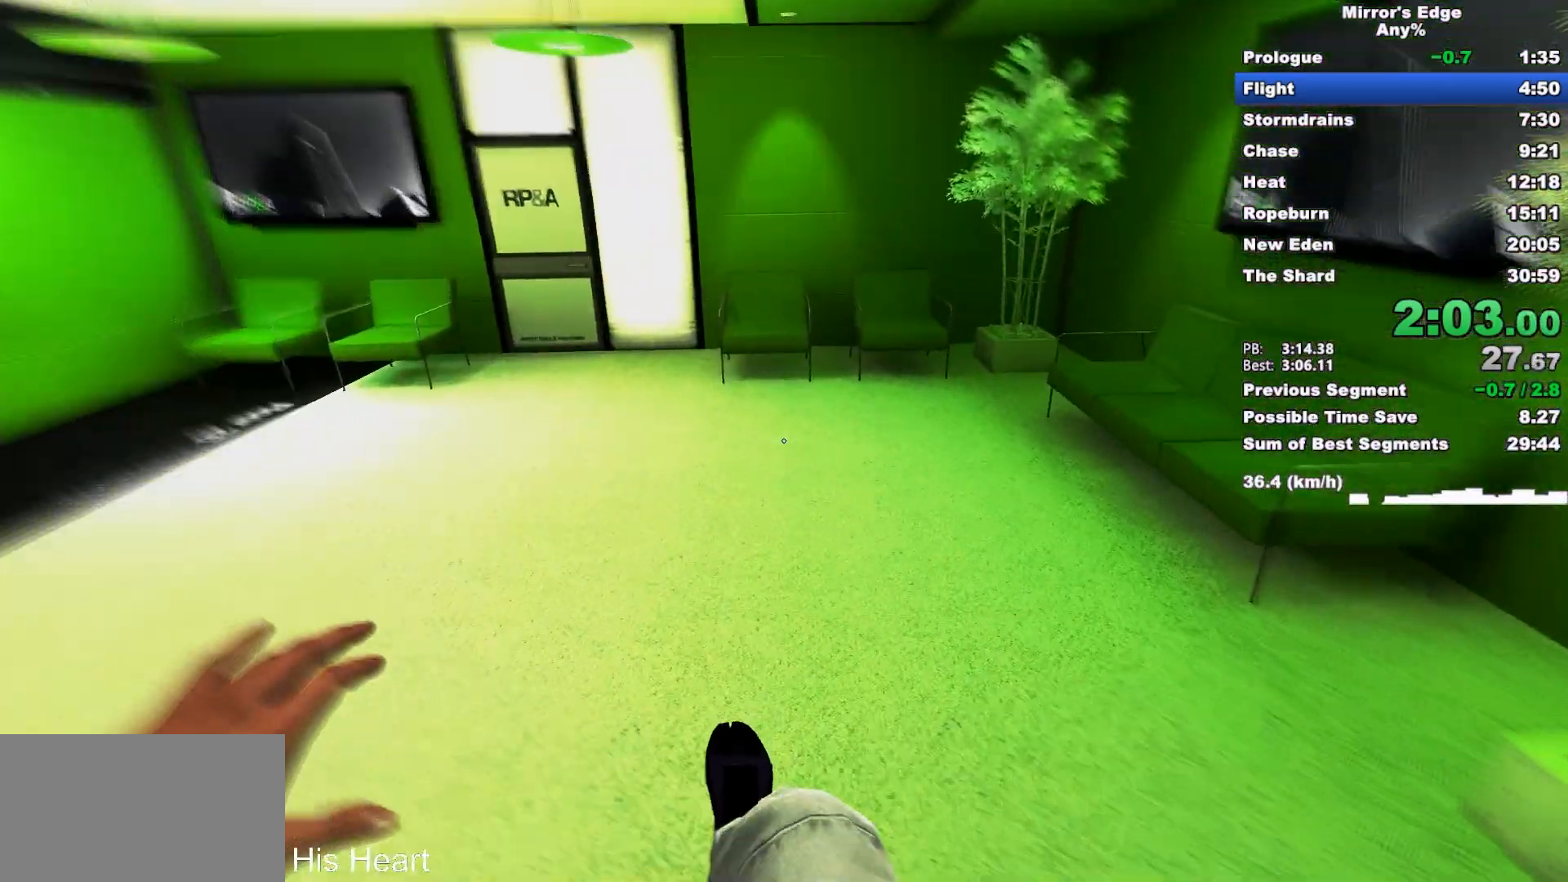
{"keys": ["w"], "mouse": [], "events": [[183, "space", "down"], [317, "space", "up"], [367, "a", "up"], [367, "w", "down"]]}
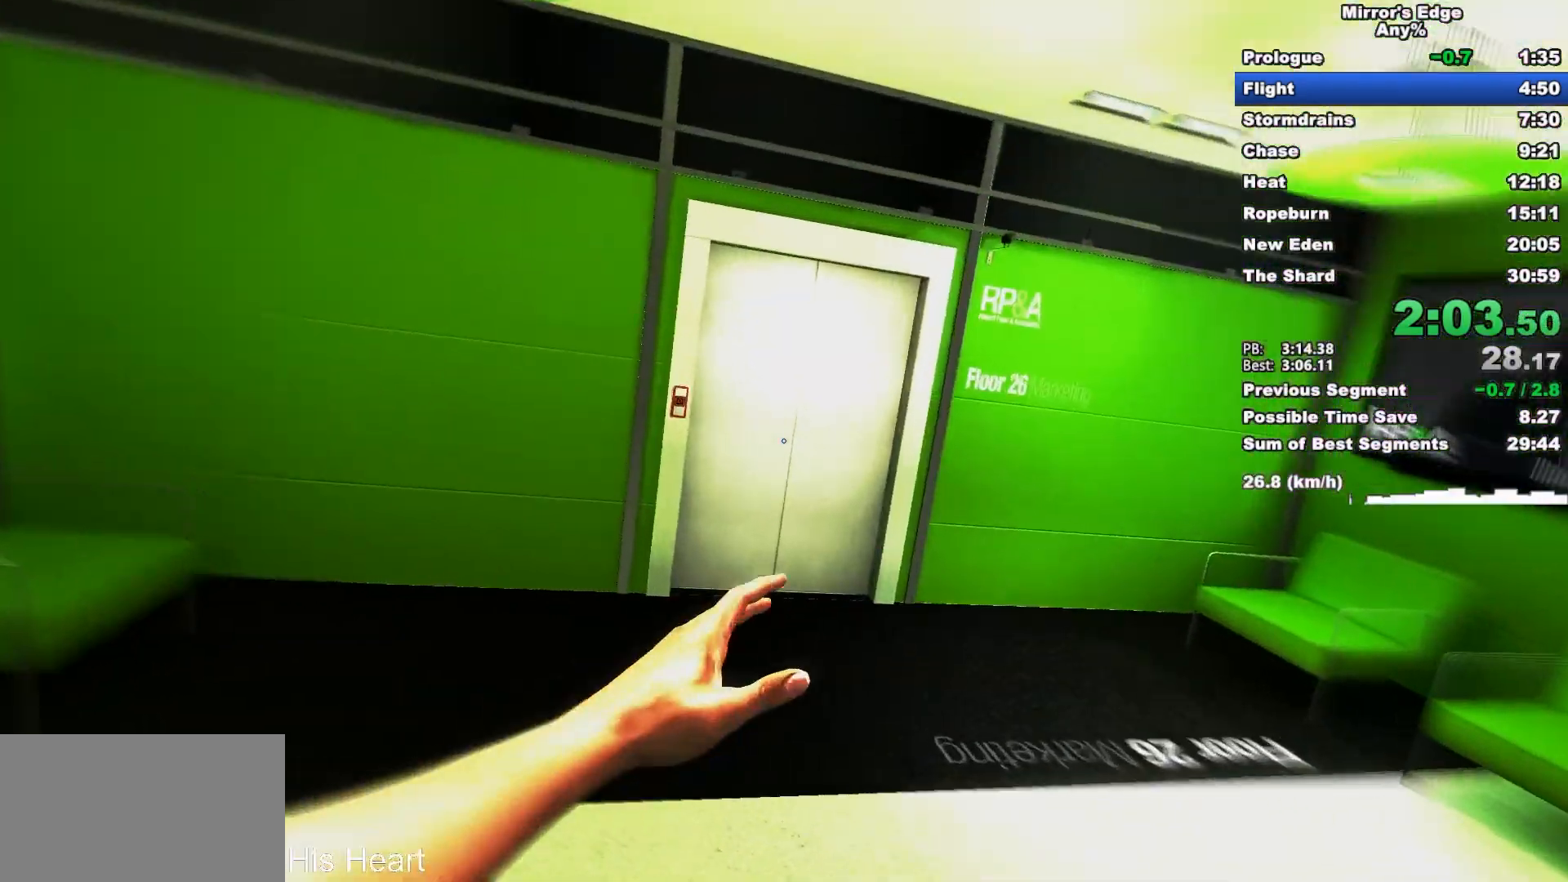
{"keys": ["w"], "mouse": ["left", "wheel_up"], "events": [[333, "mouse_left", "down"], [433, "mouse_wheel_up", "down"]]}
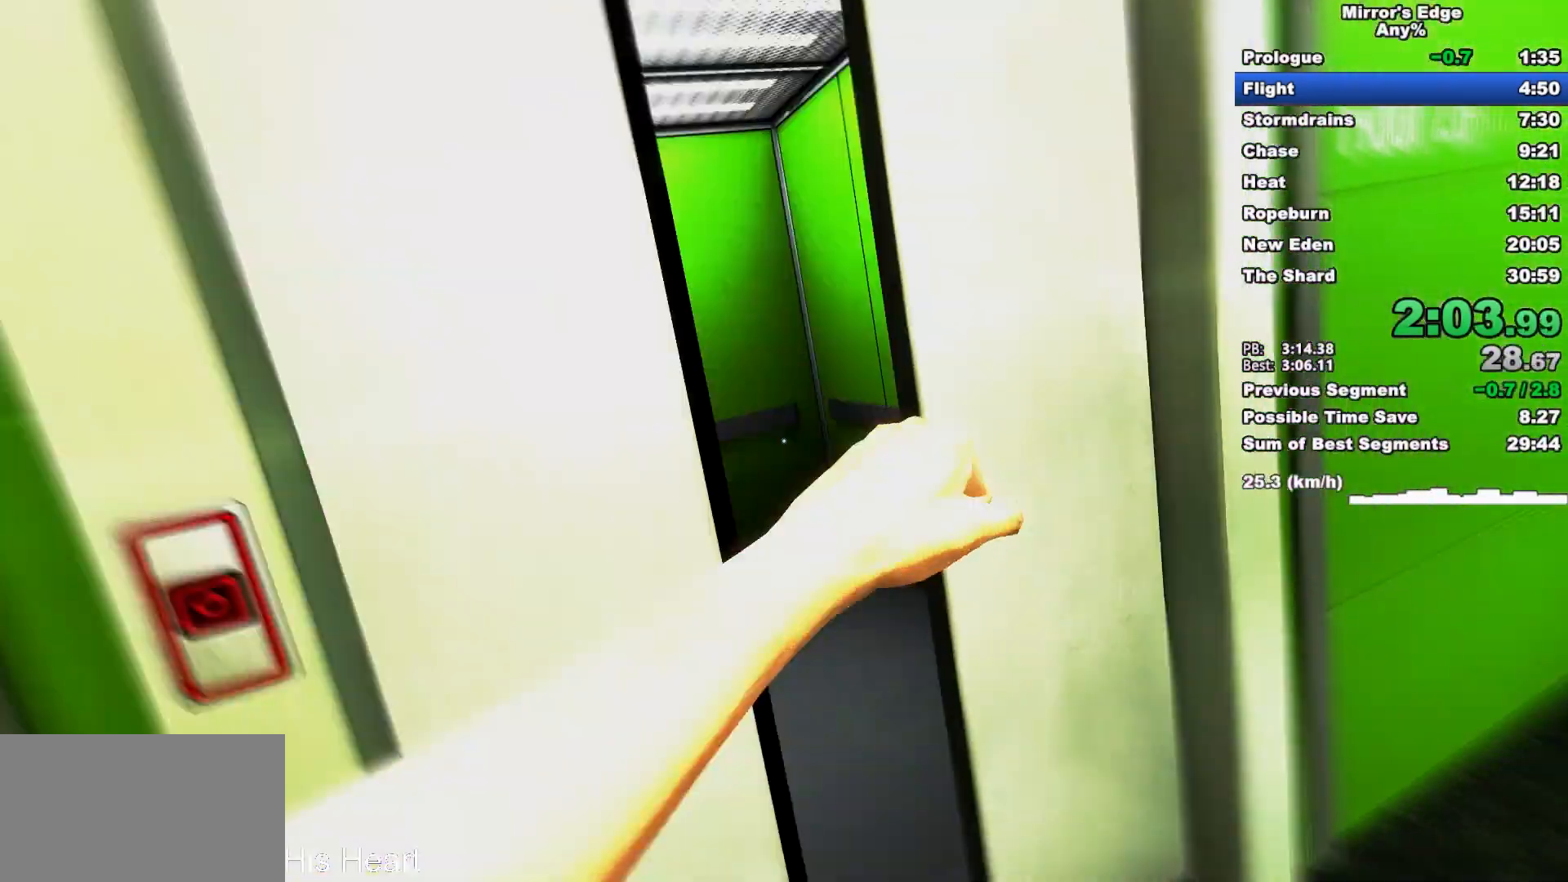
{"keys": ["shift", "w"], "mouse": ["wheel_up"], "events": [[17, "mouse_left", "up"], [117, "mouse_wheel_up", "up"], [267, "shift", "down"], [400, "mouse_wheel_up", "down"]]}
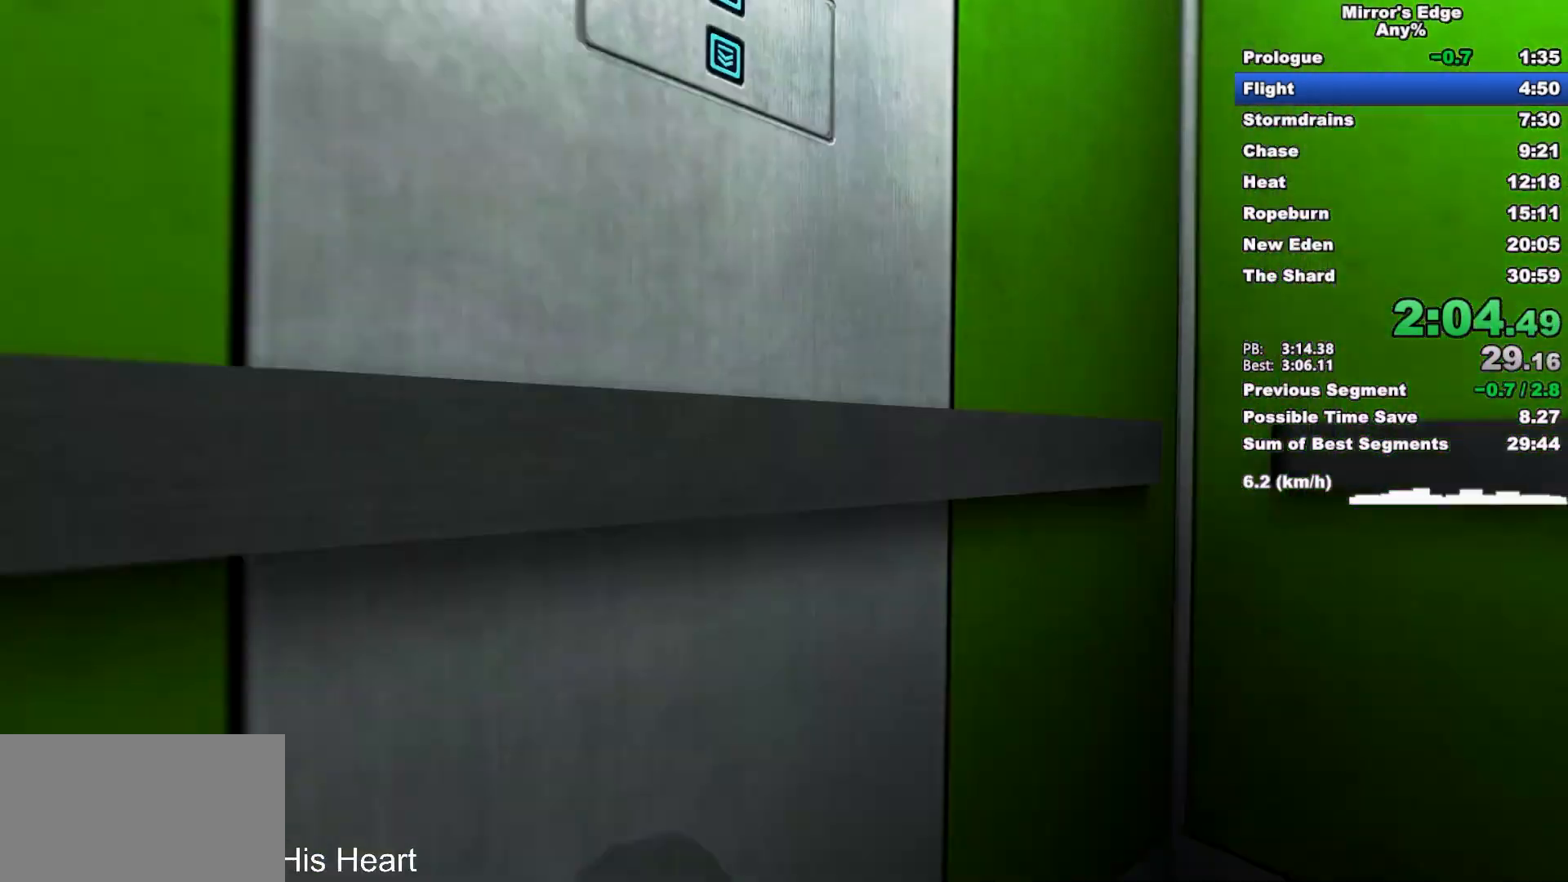
{"keys": ["d"], "mouse": [], "events": [[133, "d", "down"], [183, "mouse_wheel_up", "up"], [183, "shift", "up"], [183, "w", "up"]]}
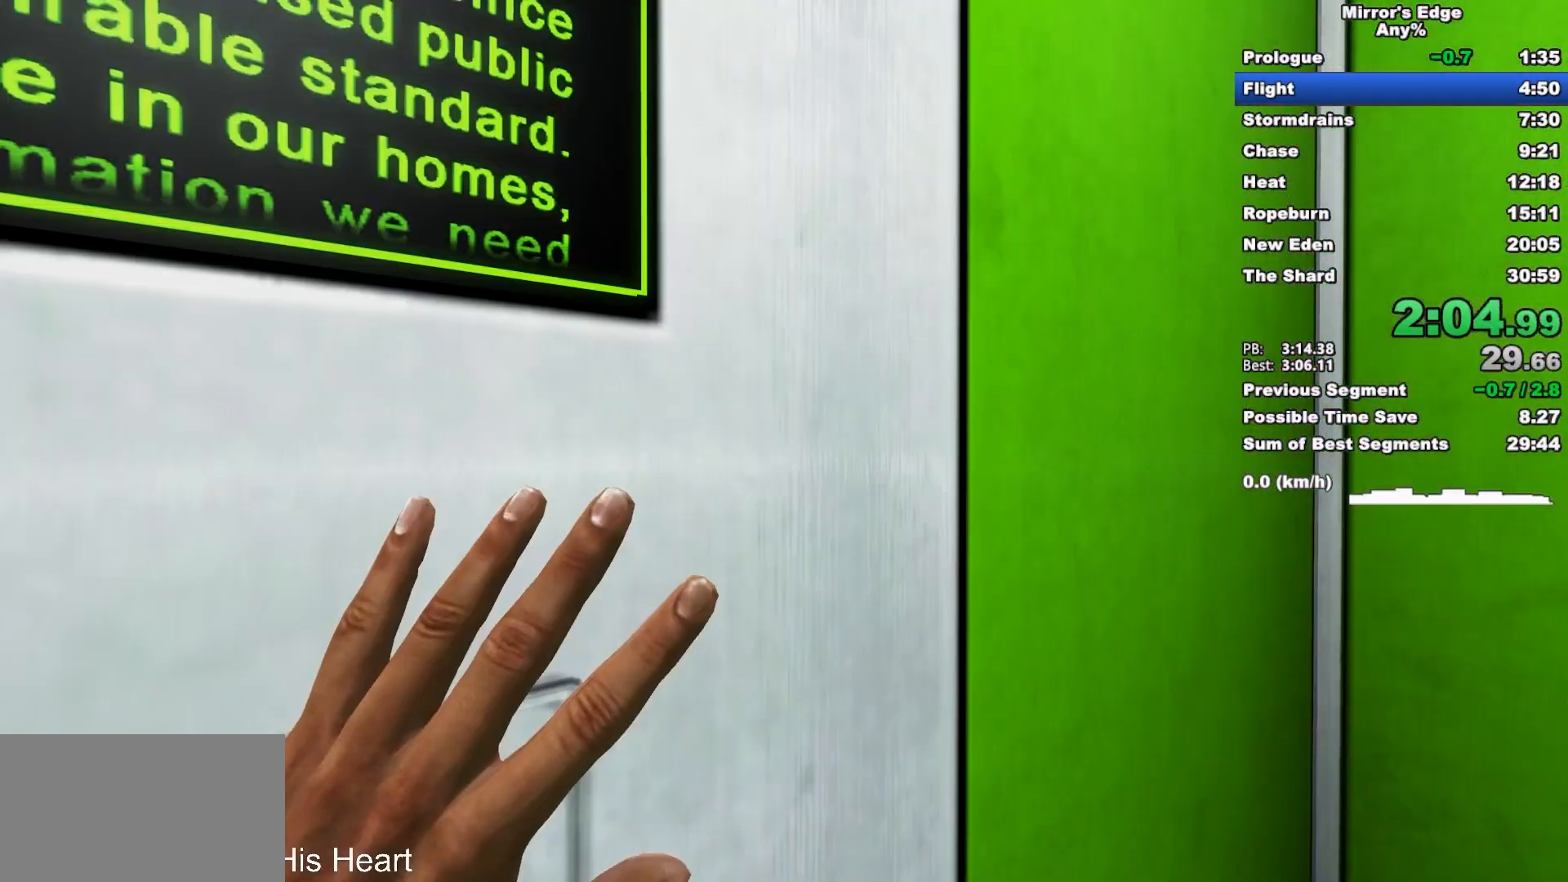
{"keys": ["s"], "mouse": [], "events": [[17, "s", "down"], [150, "d", "up"]]}
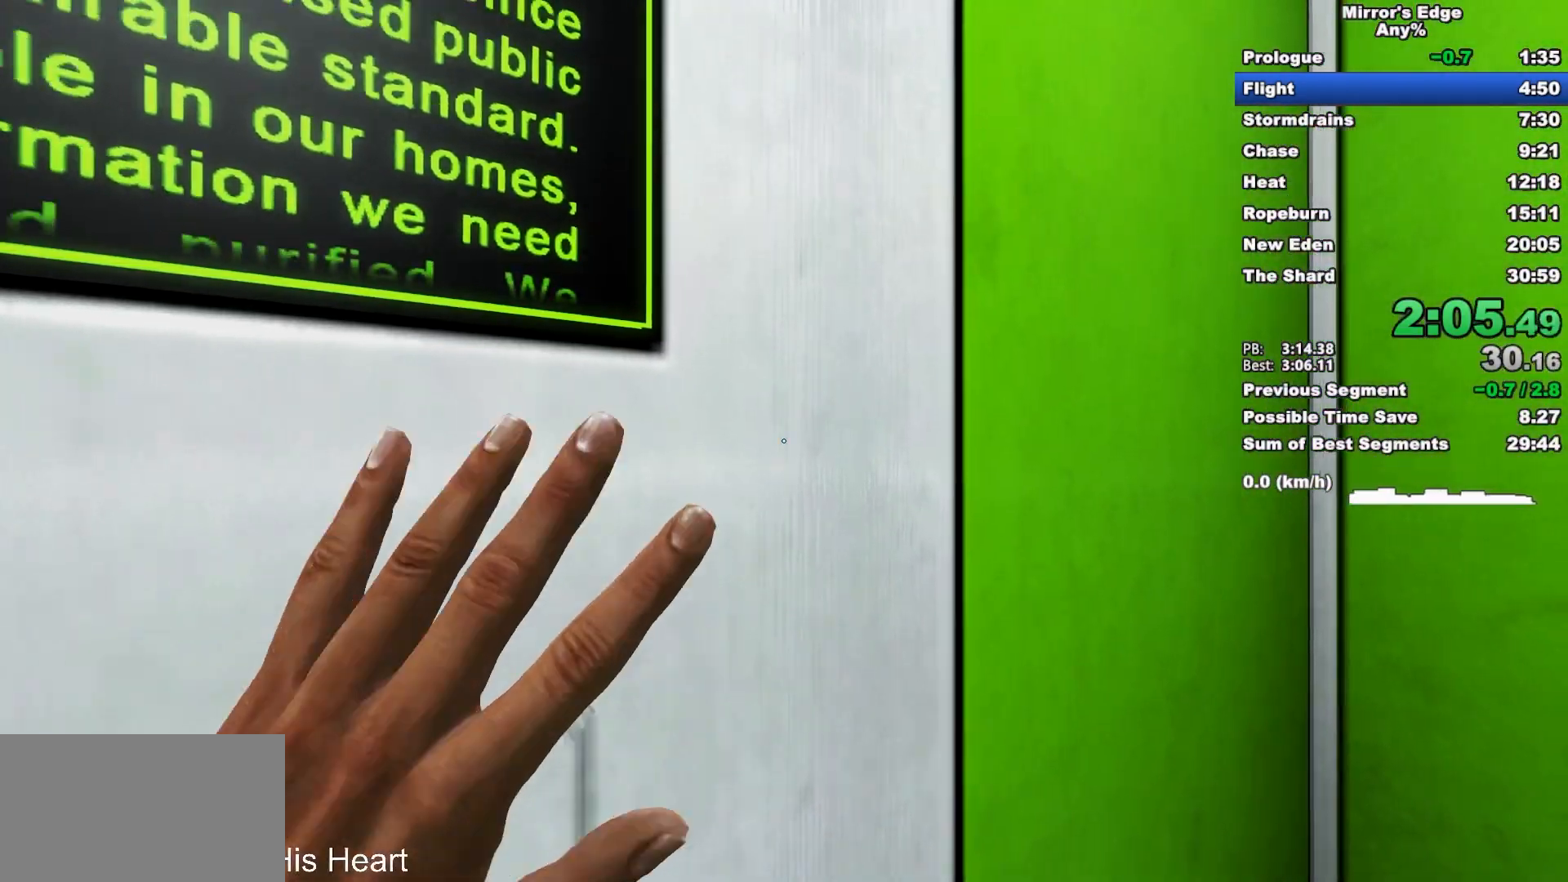
{"keys": [], "mouse": [], "events": [[33, "d", "down"], [300, "d", "up"], [400, "s", "up"]]}